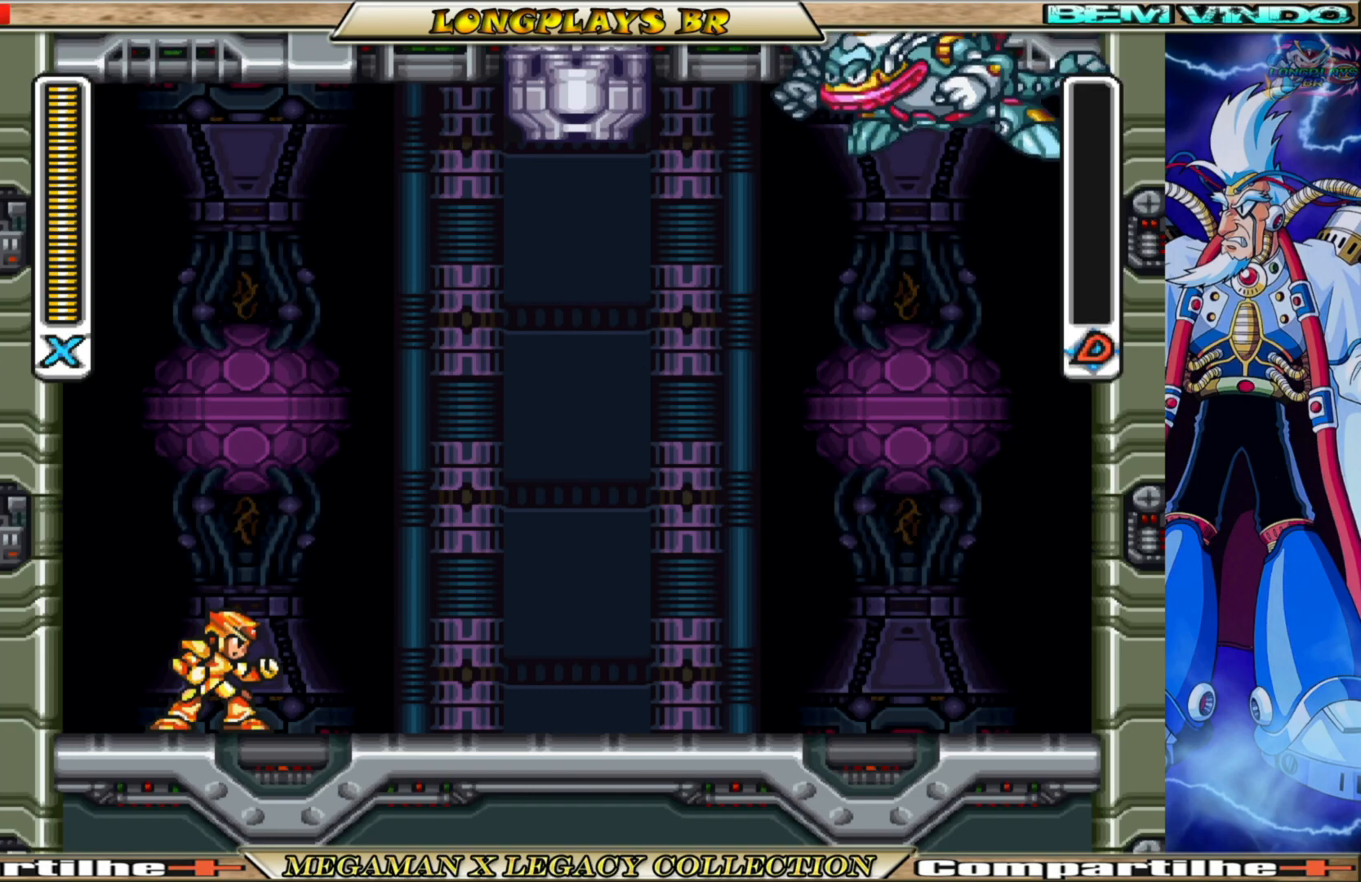
Gameplay with a controller (Xbox layout); each line is a JSON object with the inputs held at the frame after it. "events" lists button and stick changes between this image and that frame as [ms after this image, input, new state], when the widget could be followed in between.
{"buttons": ["X"], "left_stick": "center", "right_stick": "center", "events": []}
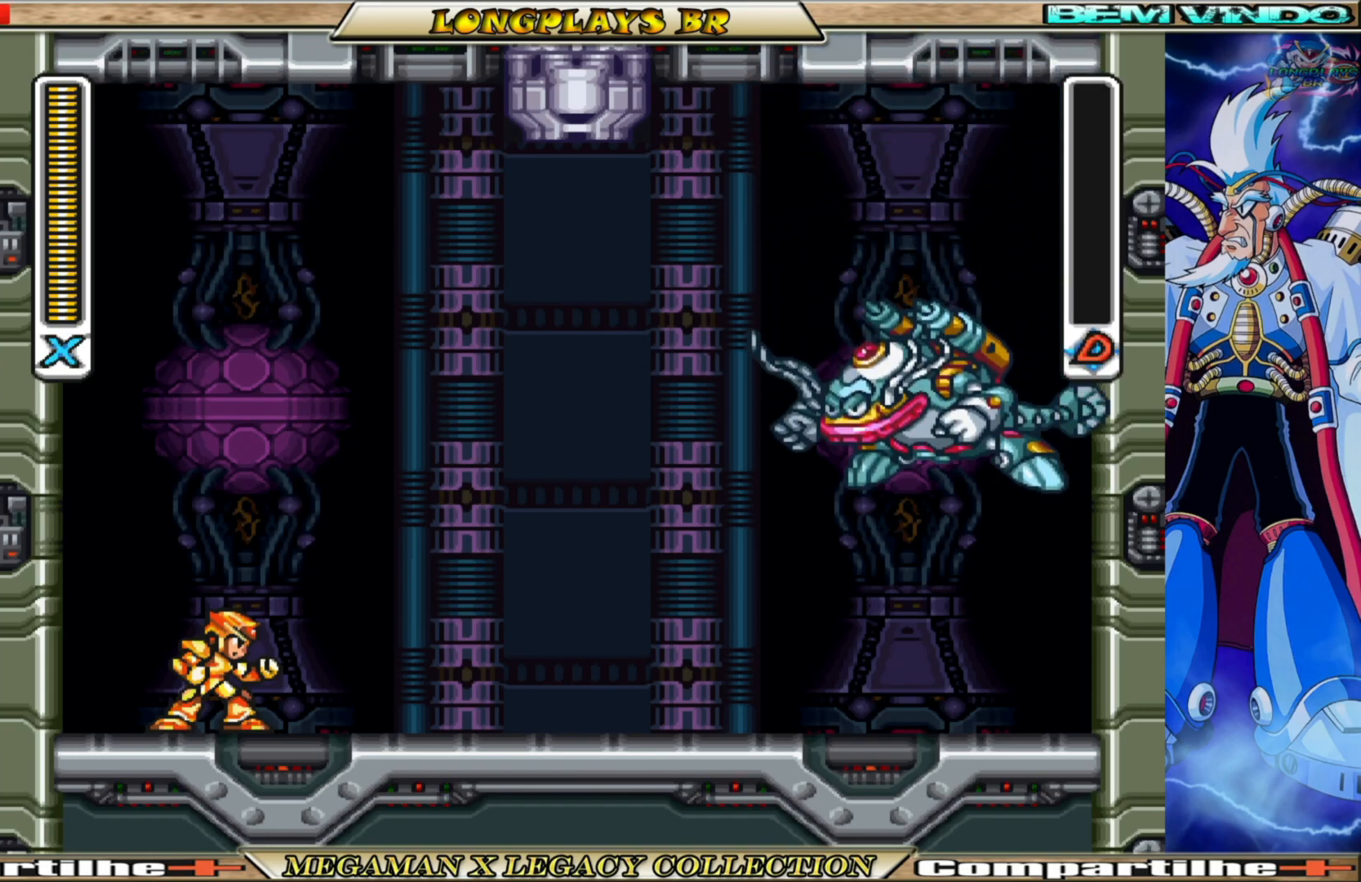
{"buttons": [], "left_stick": "center", "right_stick": "center", "events": [[200, "X", "up"]]}
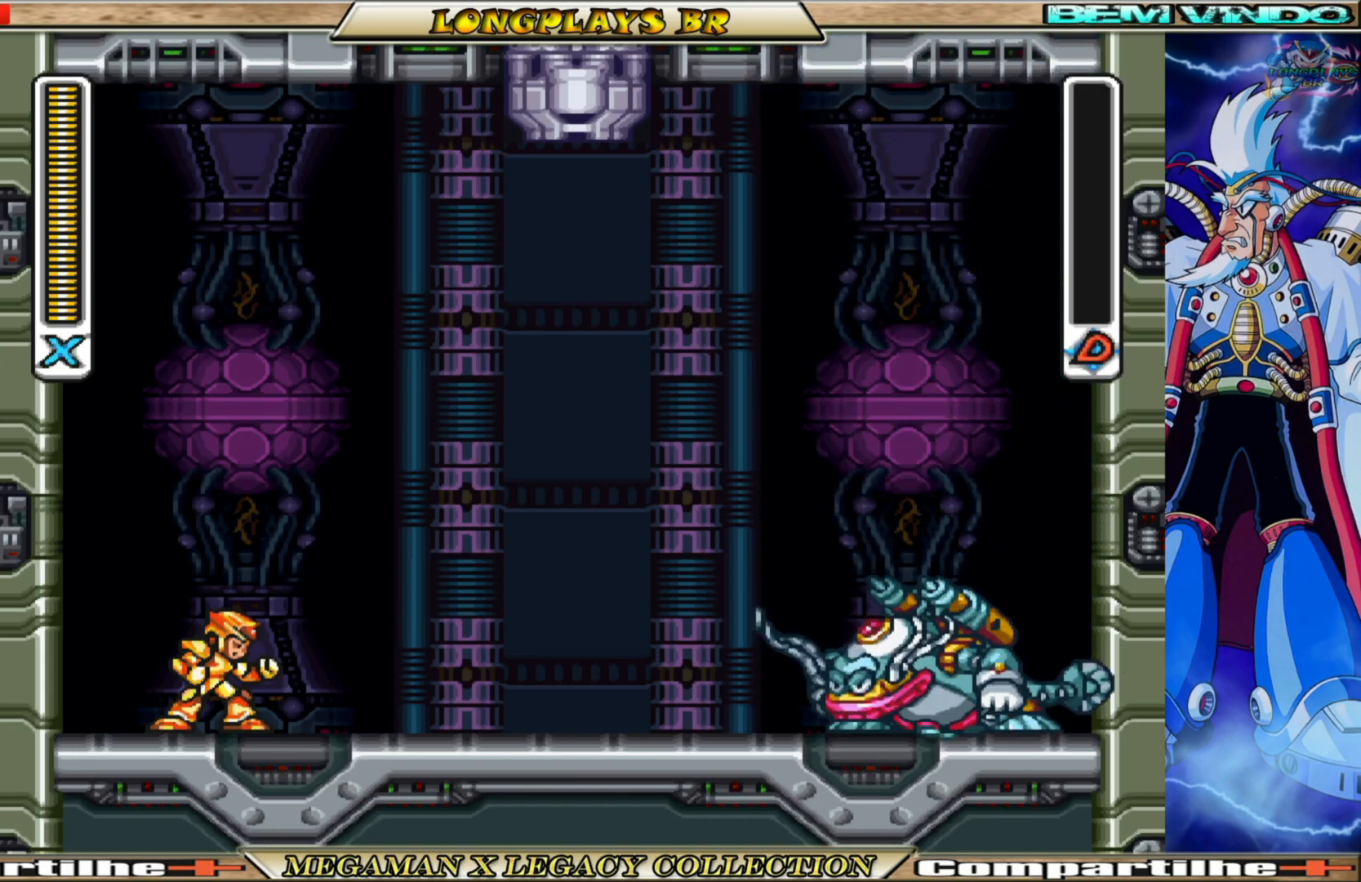
{"buttons": [], "left_stick": "center", "right_stick": "center", "events": []}
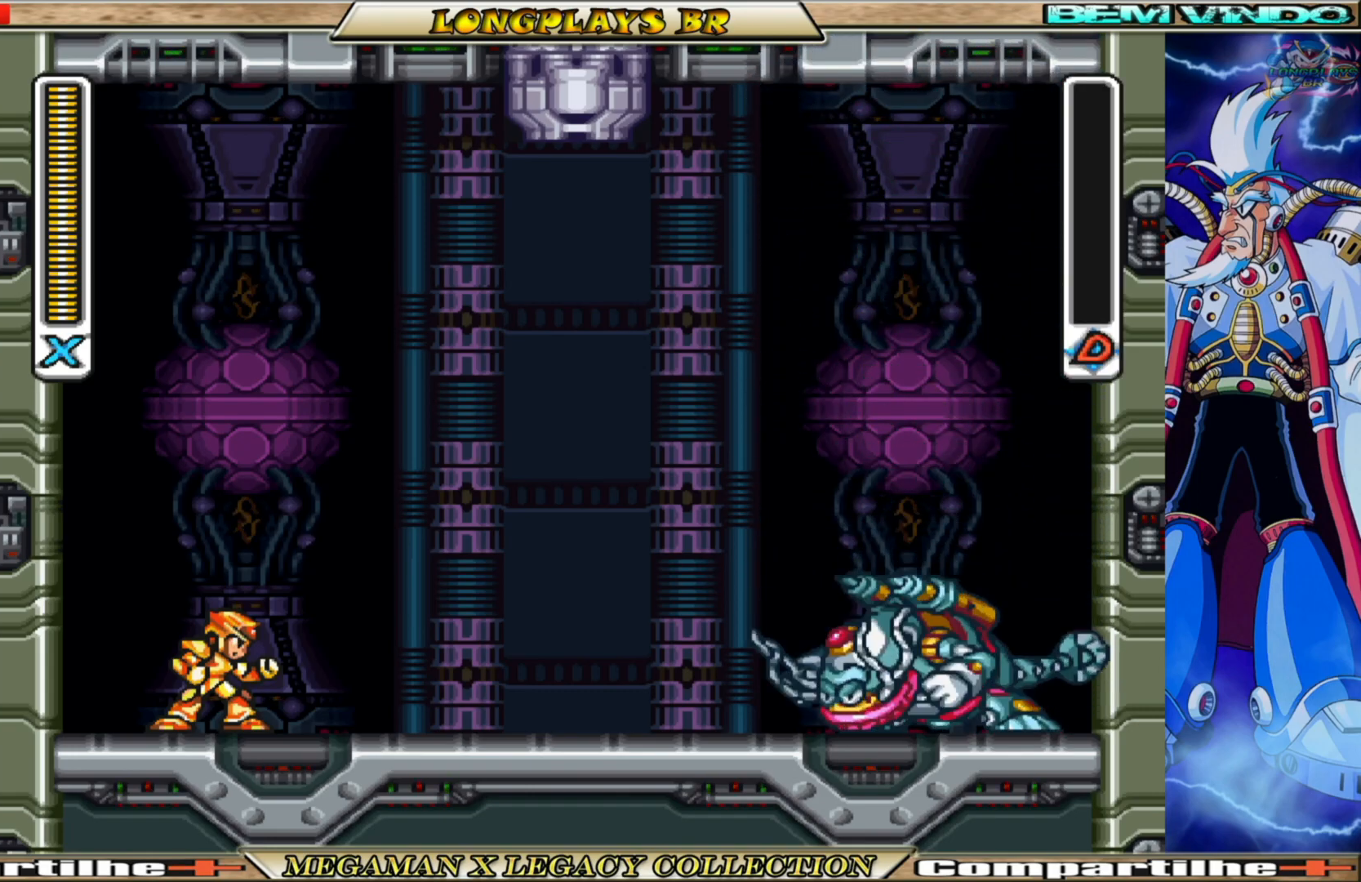
{"buttons": [], "left_stick": "center", "right_stick": "center", "events": [[200, "START", "down"], [467, "START", "up"]]}
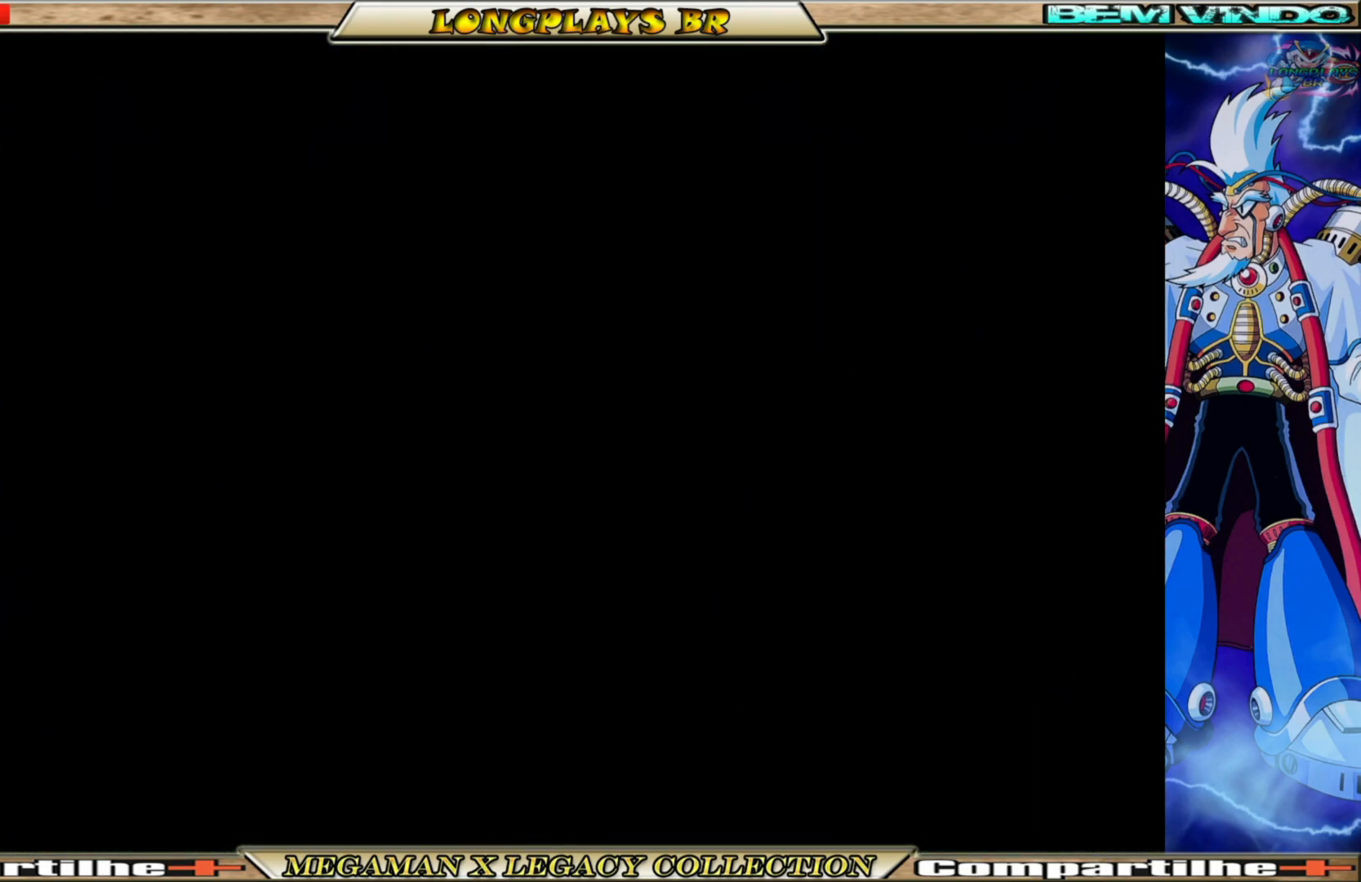
{"buttons": [], "left_stick": "center", "right_stick": "center", "events": []}
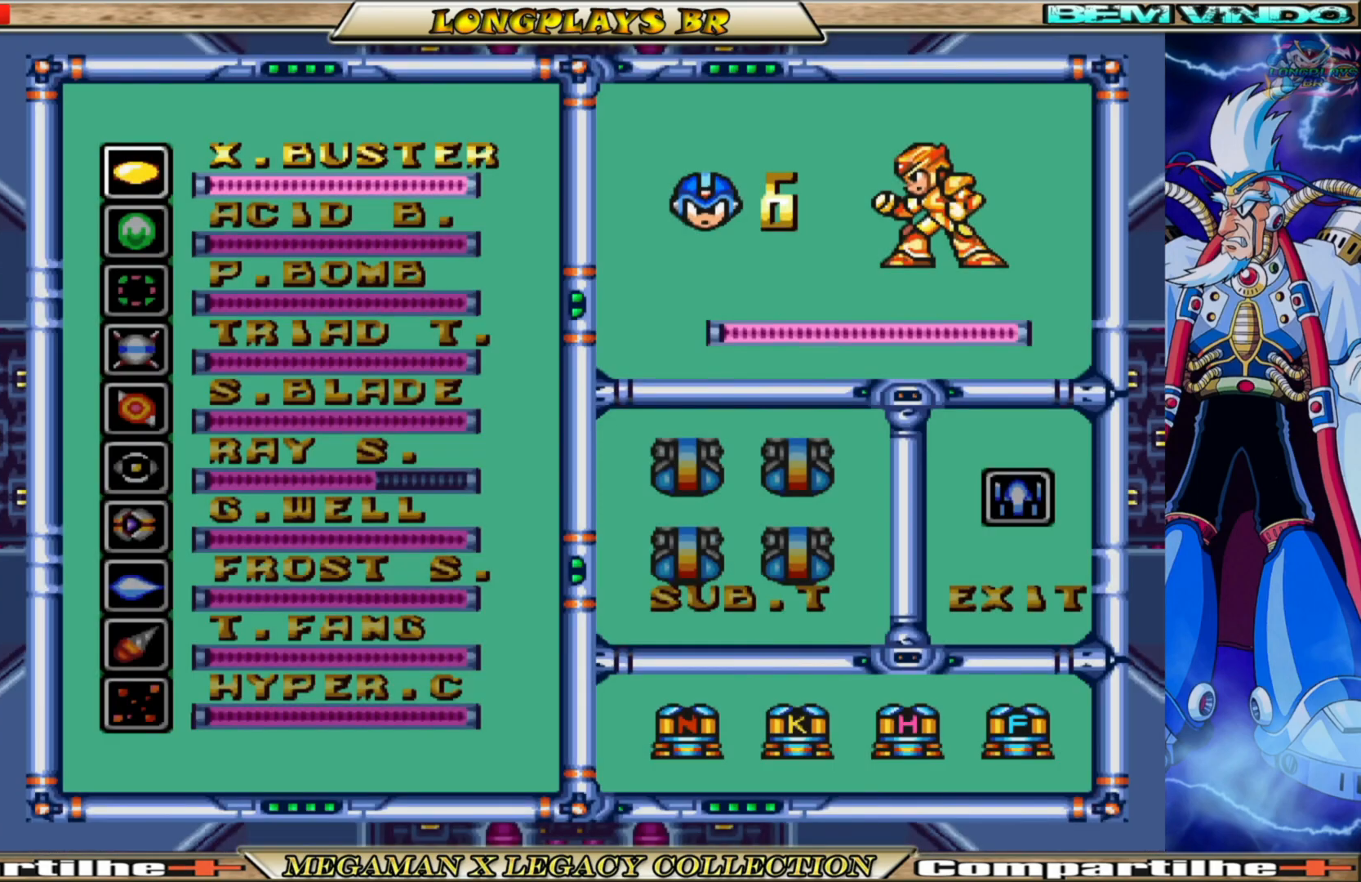
{"buttons": ["DPAD_DOWN"], "left_stick": "center", "right_stick": "center", "events": [[133, "DPAD_DOWN", "down"], [217, "DPAD_DOWN", "up"], [300, "DPAD_DOWN", "down"], [383, "DPAD_DOWN", "up"], [467, "DPAD_DOWN", "down"]]}
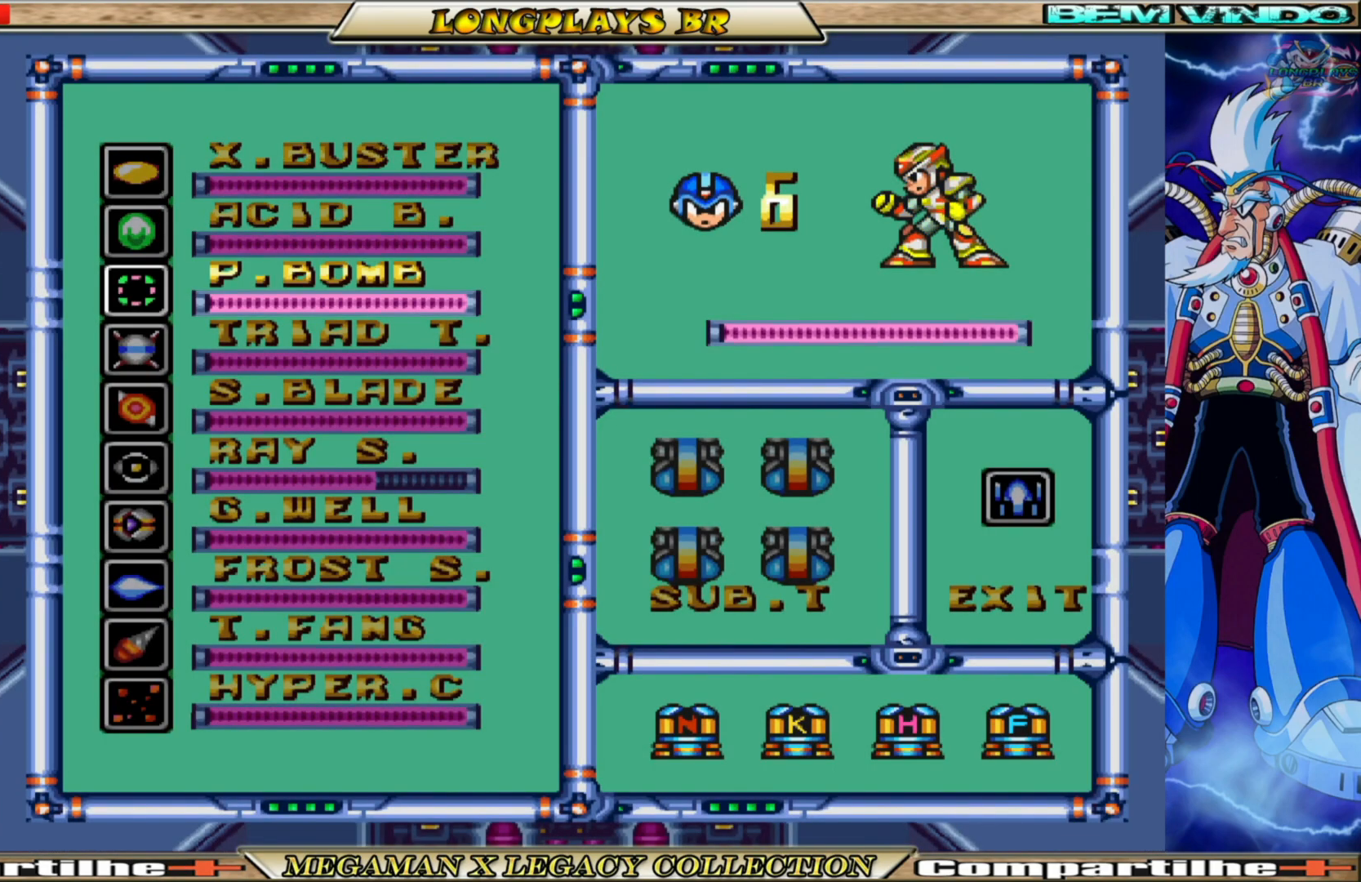
{"buttons": [], "left_stick": "center", "right_stick": "center", "events": [[50, "DPAD_DOWN", "up"], [250, "DPAD_DOWN", "down"], [383, "DPAD_DOWN", "up"]]}
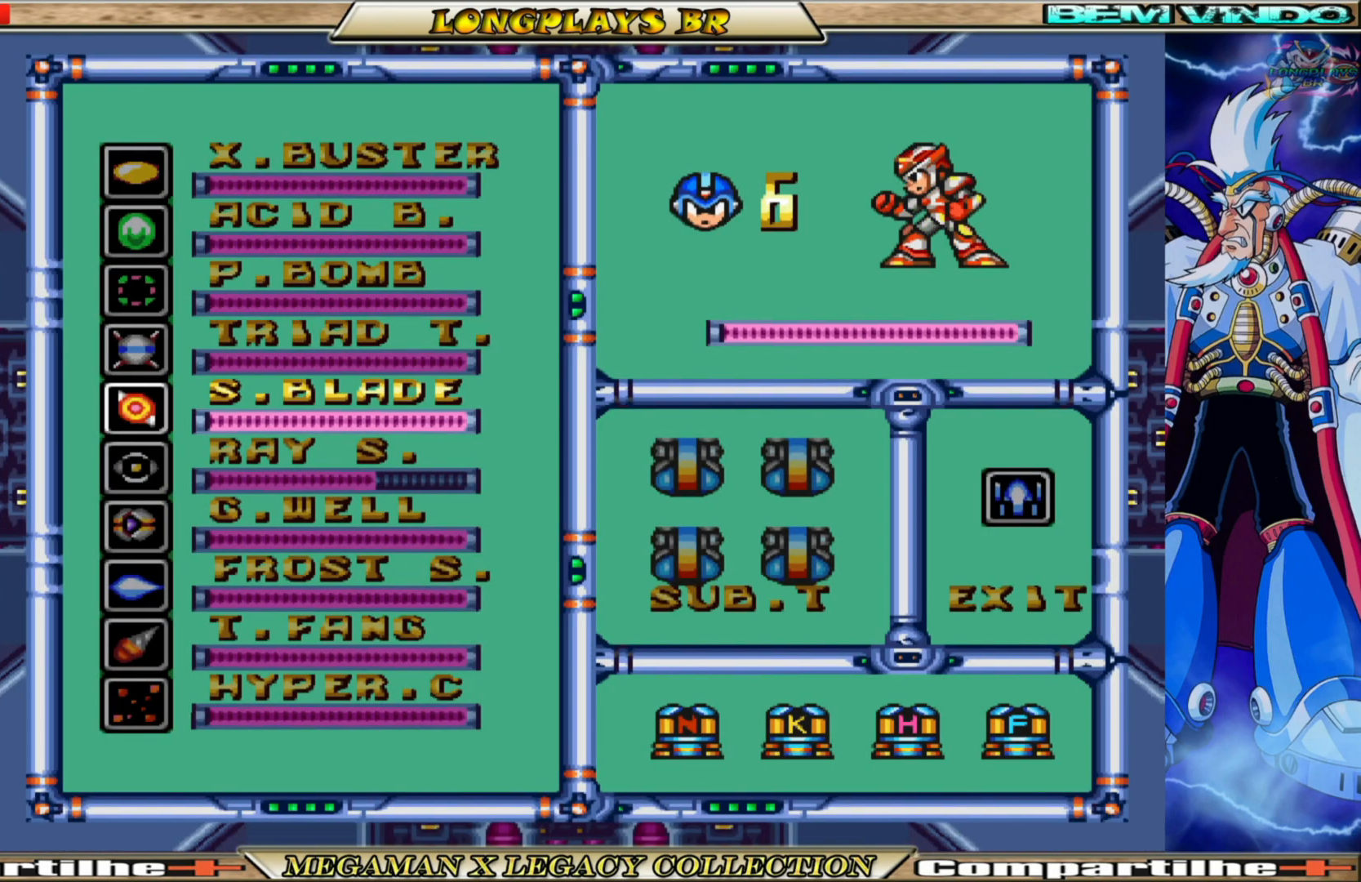
{"buttons": ["DPAD_DOWN"], "left_stick": "center", "right_stick": "center", "events": [[100, "DPAD_DOWN", "down"], [217, "DPAD_DOWN", "up"], [300, "DPAD_DOWN", "down"], [400, "DPAD_DOWN", "up"], [467, "DPAD_DOWN", "down"]]}
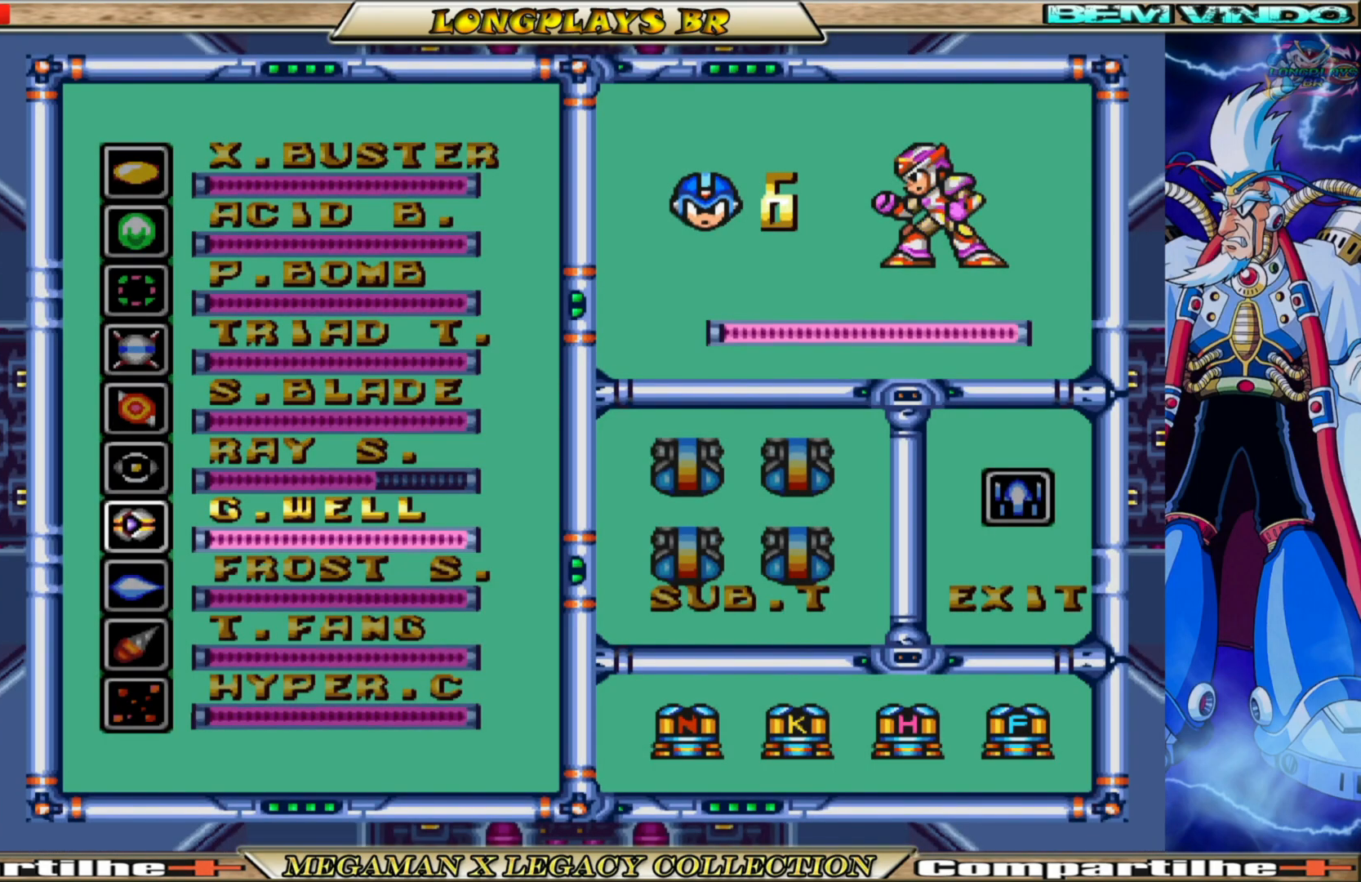
{"buttons": [], "left_stick": "center", "right_stick": "center", "events": [[50, "DPAD_DOWN", "up"], [117, "DPAD_DOWN", "down"], [233, "DPAD_DOWN", "up"], [317, "DPAD_DOWN", "down"], [417, "DPAD_DOWN", "up"]]}
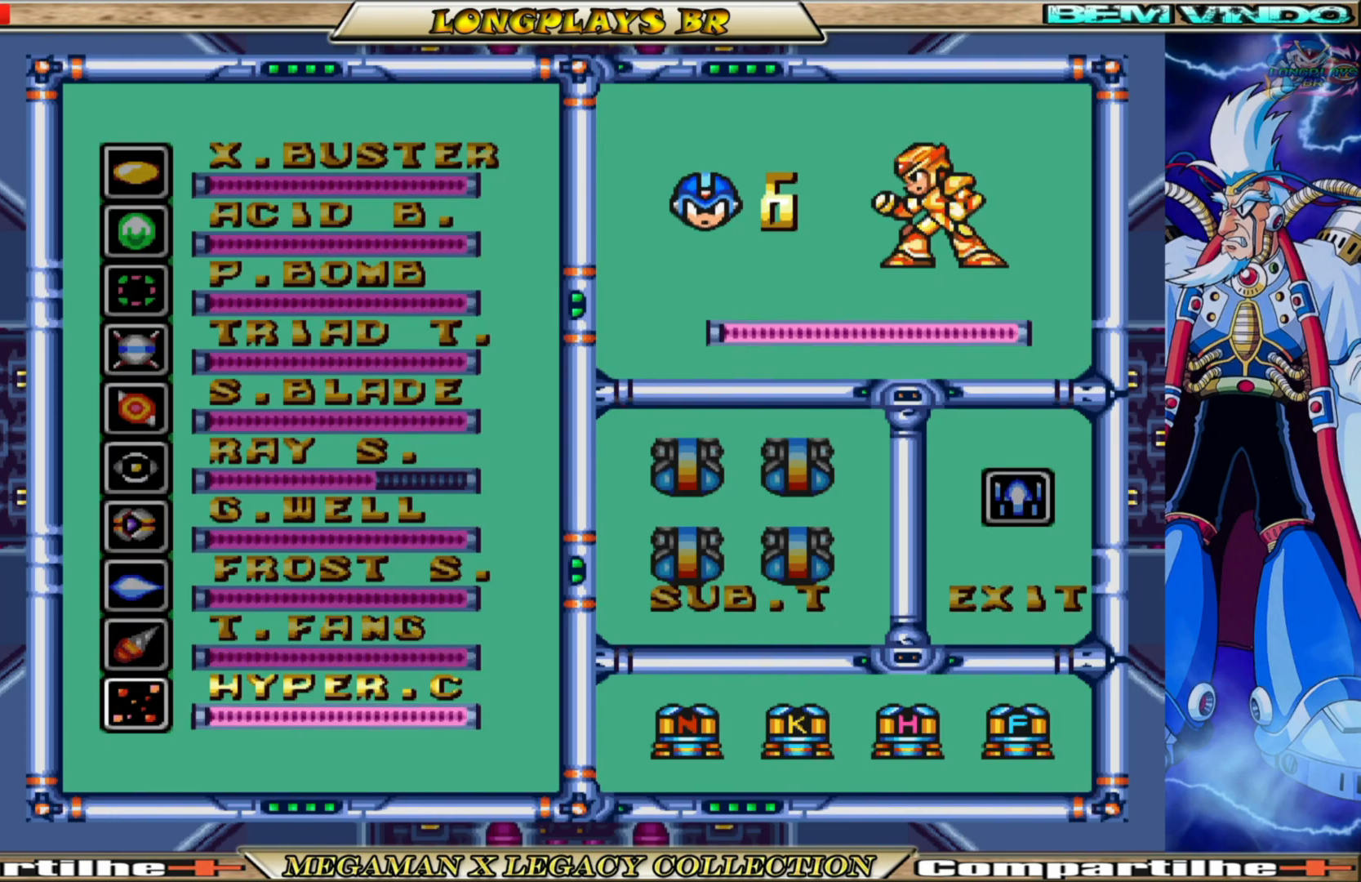
{"buttons": [], "left_stick": "center", "right_stick": "center", "events": [[133, "START", "down"], [333, "START", "up"]]}
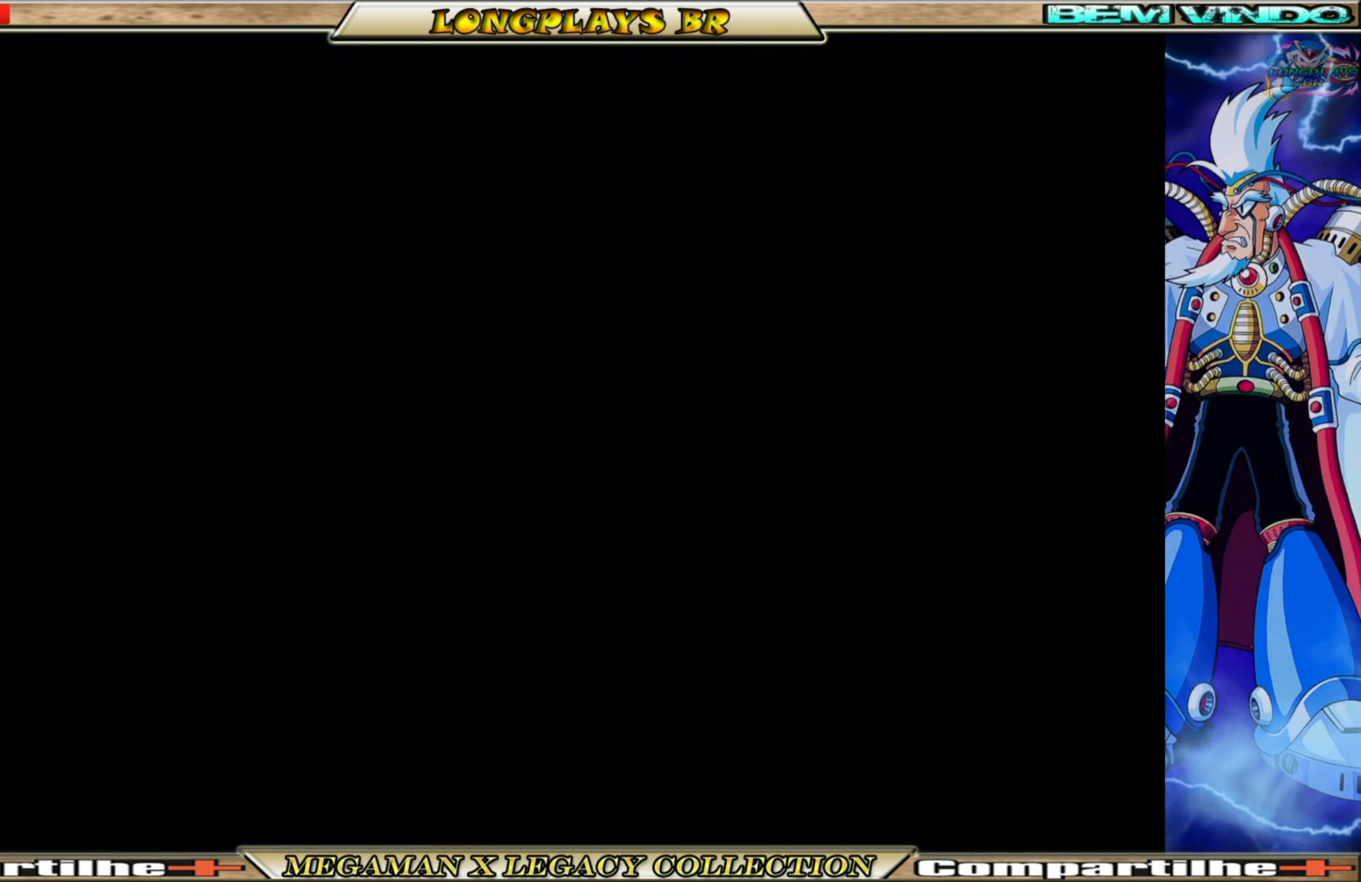
{"buttons": [], "left_stick": "center", "right_stick": "center", "events": []}
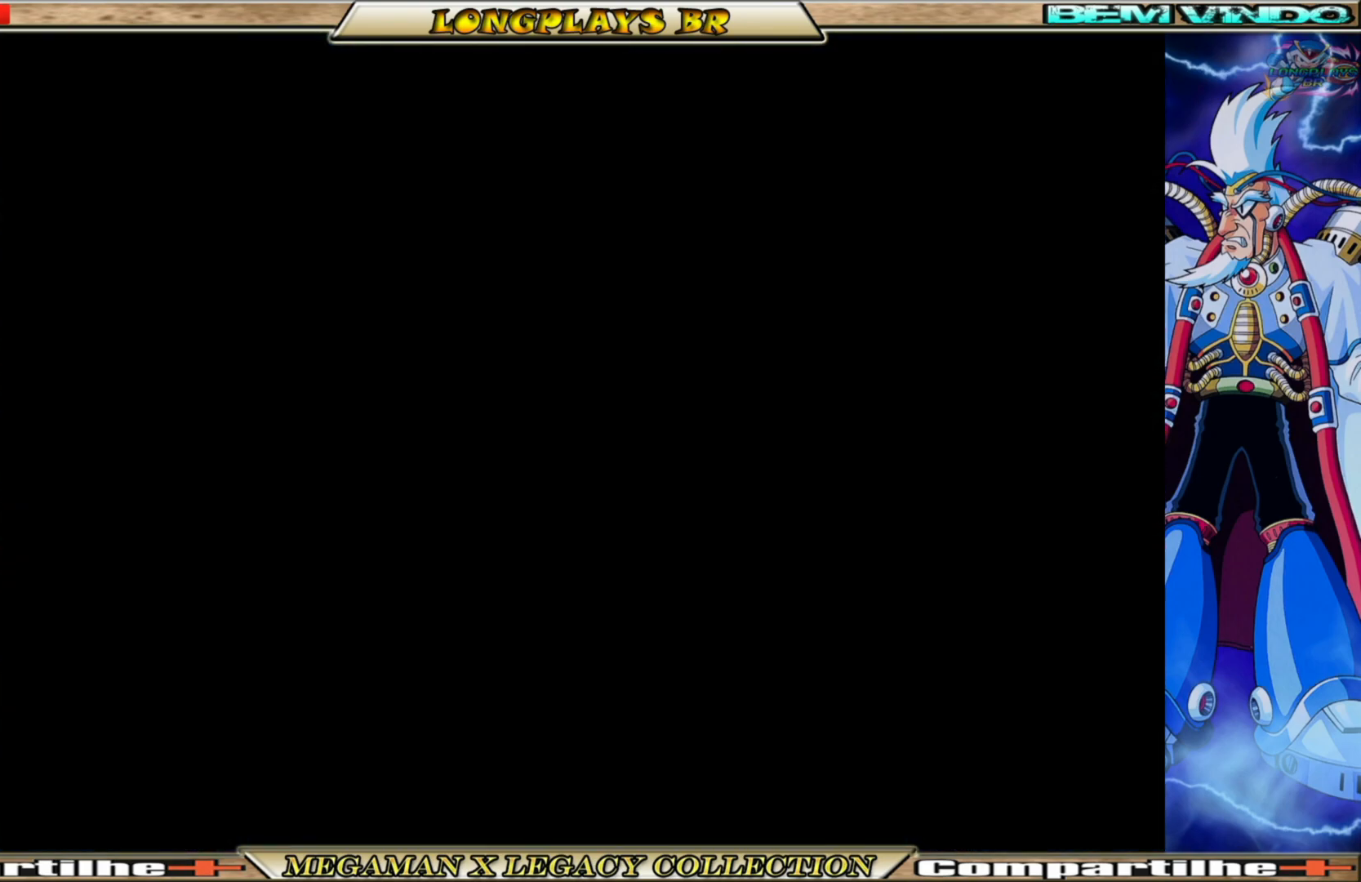
{"buttons": [], "left_stick": "center", "right_stick": "center", "events": []}
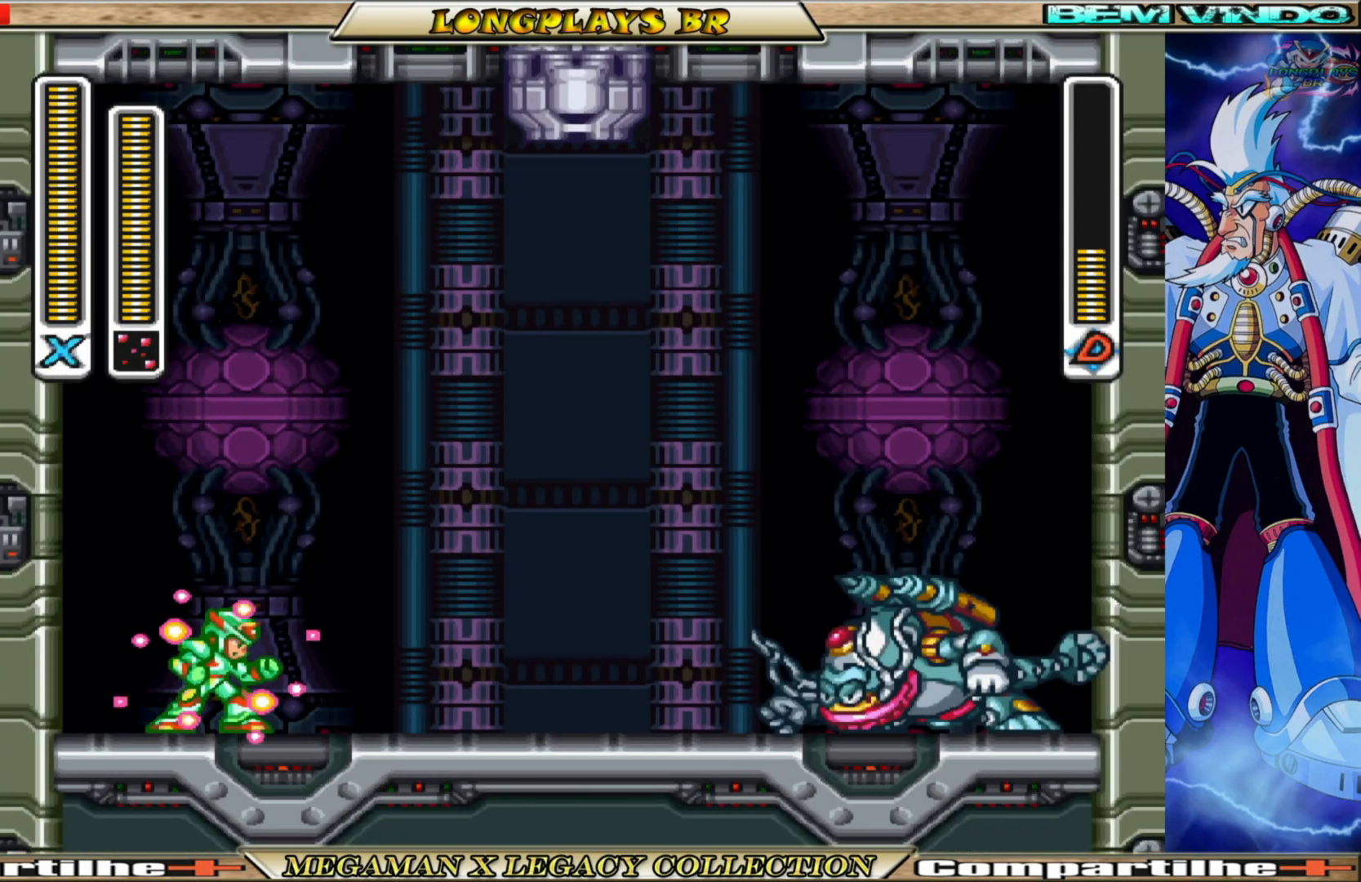
{"buttons": [], "left_stick": "center", "right_stick": "center", "events": []}
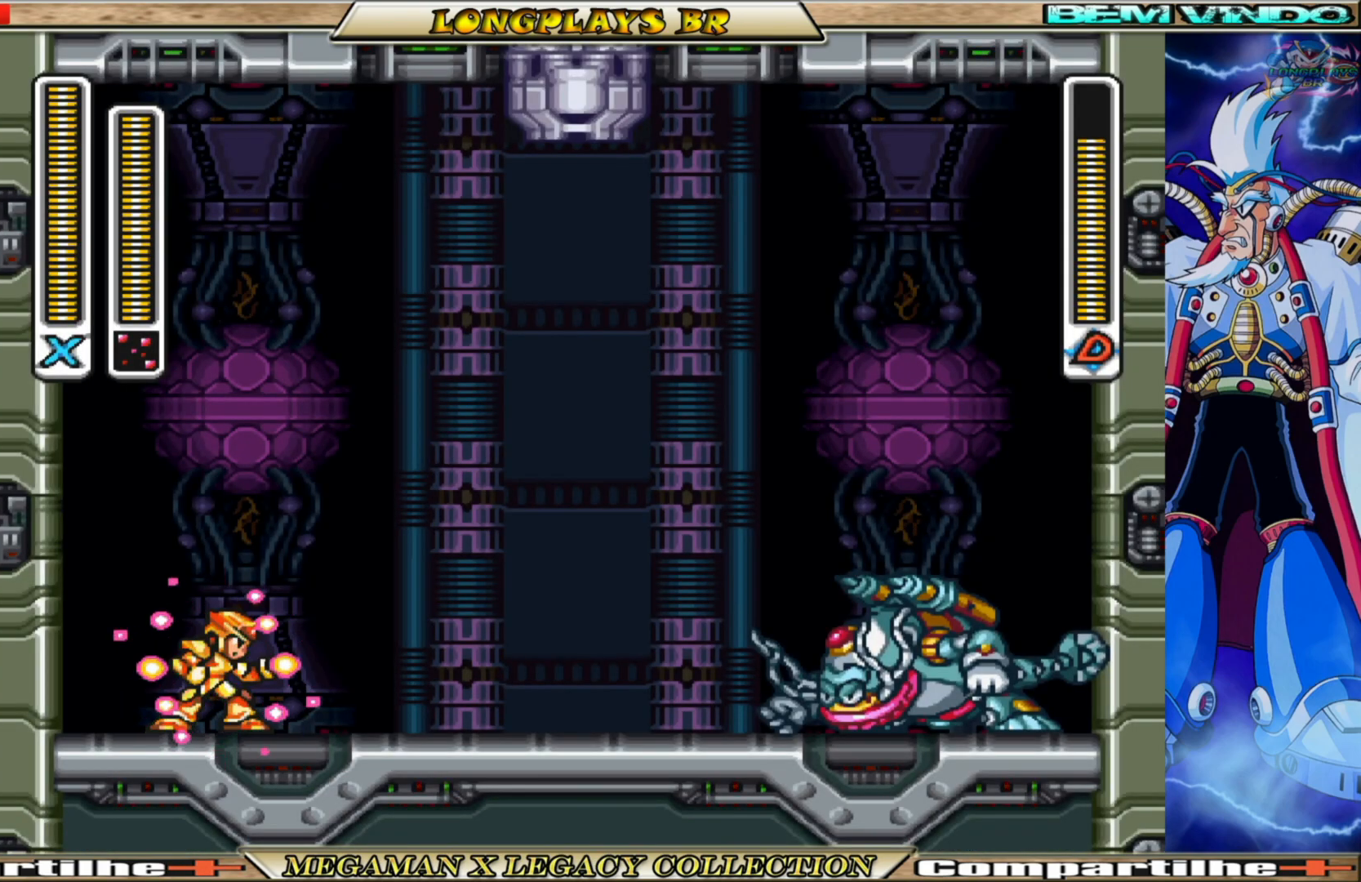
{"buttons": [], "left_stick": "center", "right_stick": "center", "events": []}
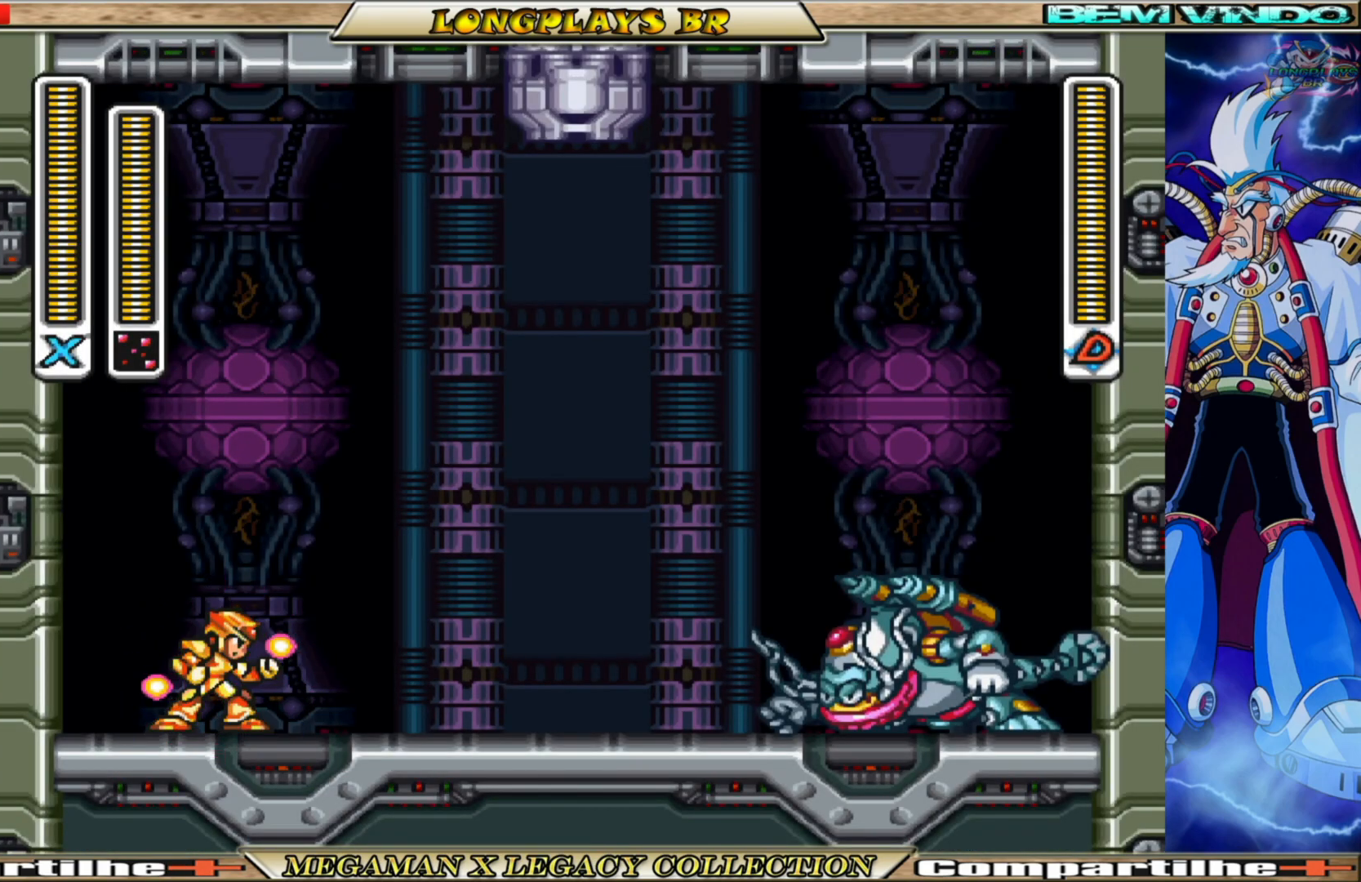
{"buttons": [], "left_stick": "center", "right_stick": "center", "events": []}
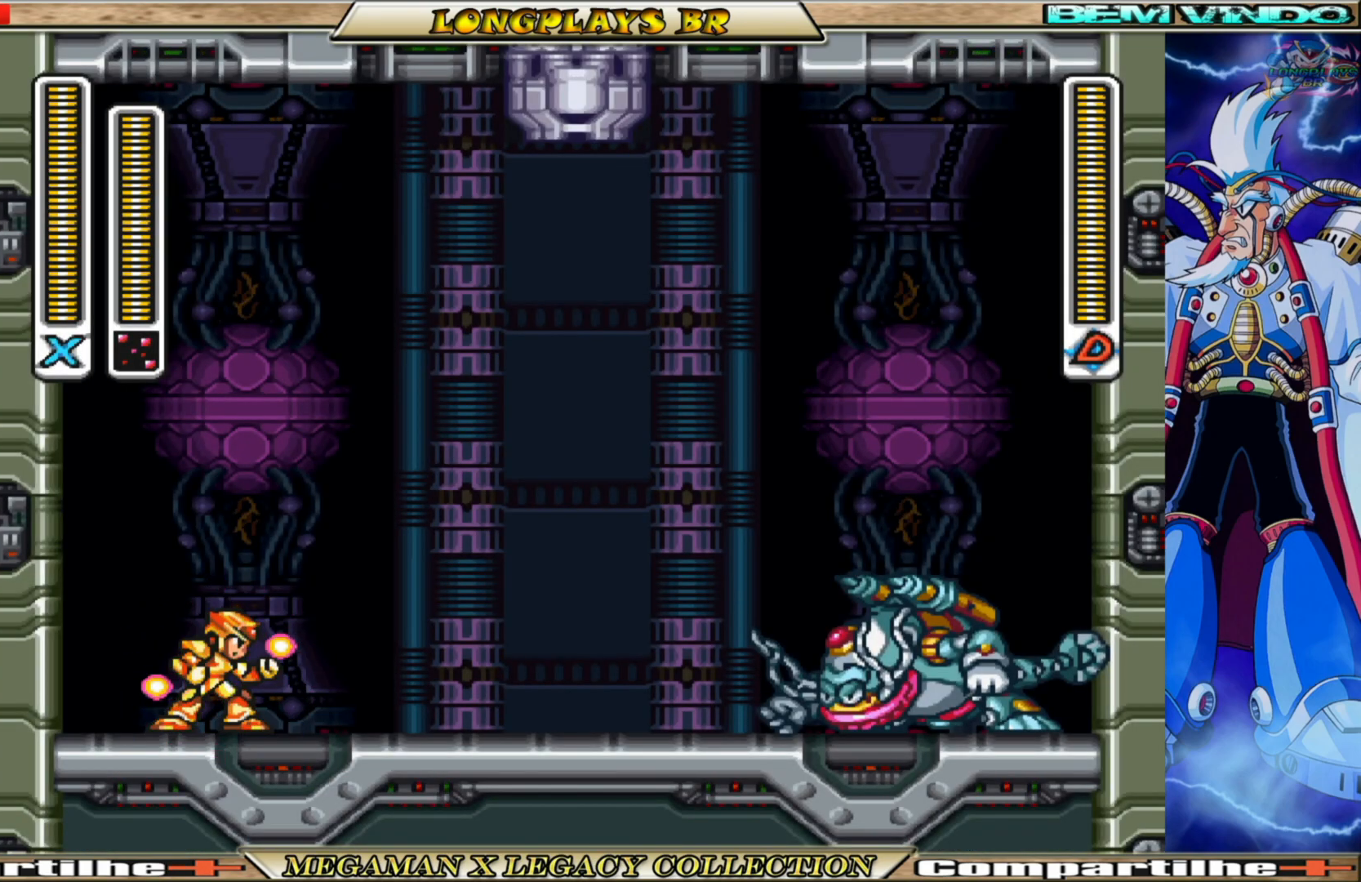
{"buttons": ["X"], "left_stick": "center", "right_stick": "center", "events": [[500, "X", "down"]]}
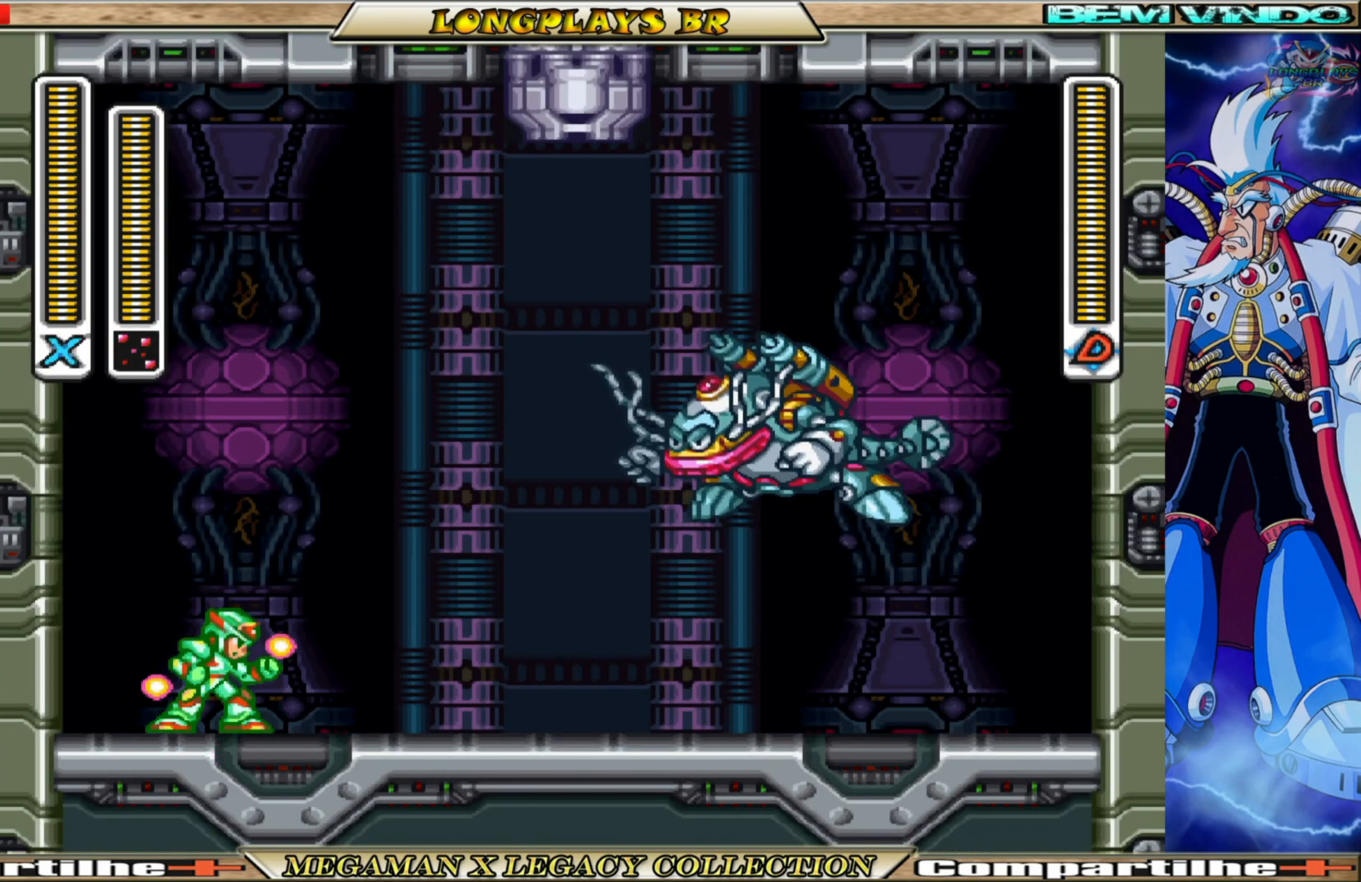
{"buttons": [], "left_stick": "center", "right_stick": "center", "events": [[100, "X", "up"], [333, "X", "down"], [383, "X", "up"]]}
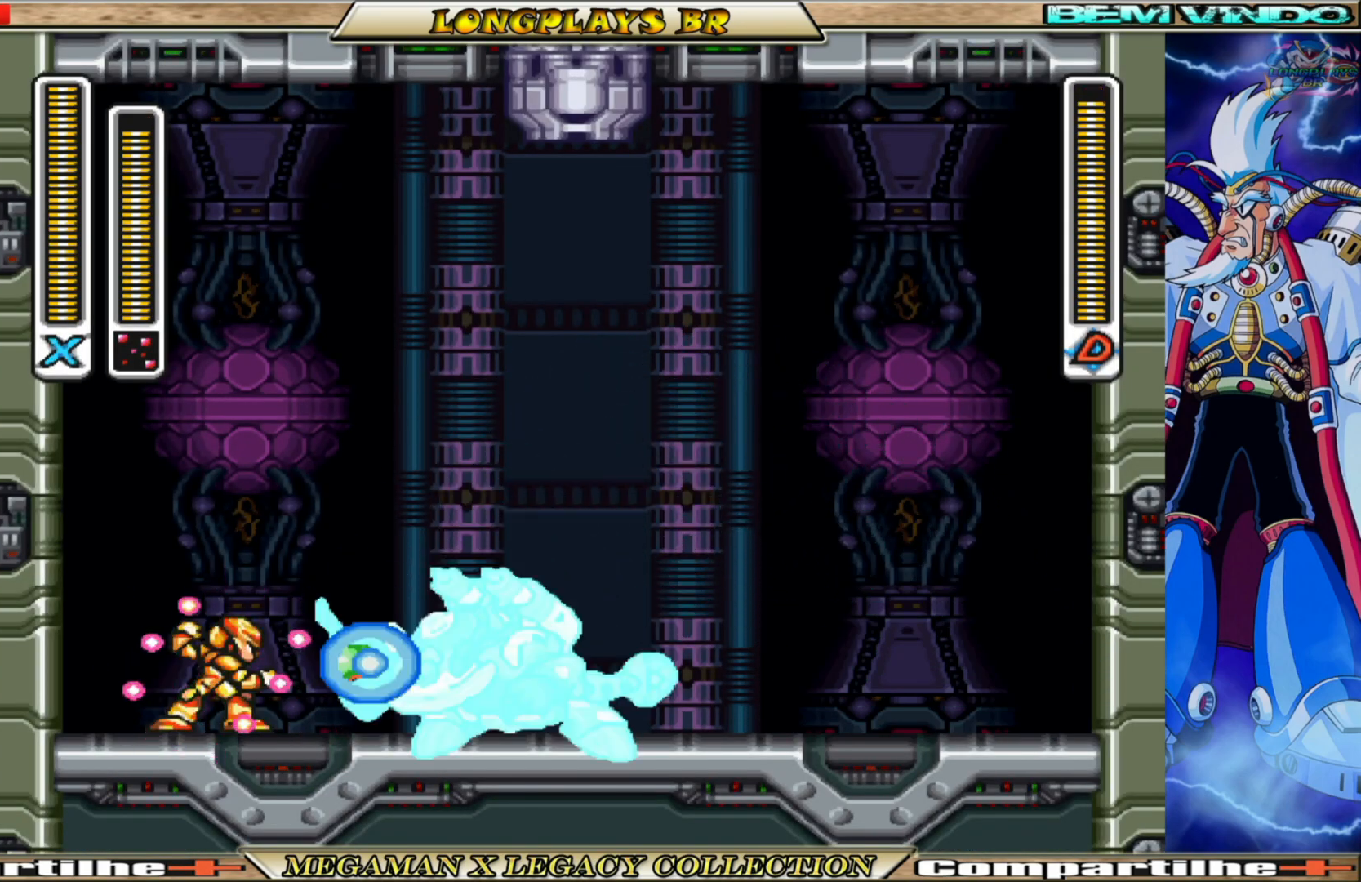
{"buttons": ["A", "B", "DPAD_LEFT"], "left_stick": "center", "right_stick": "center", "events": [[267, "DPAD_LEFT", "down"], [317, "B", "down"], [333, "A", "down"]]}
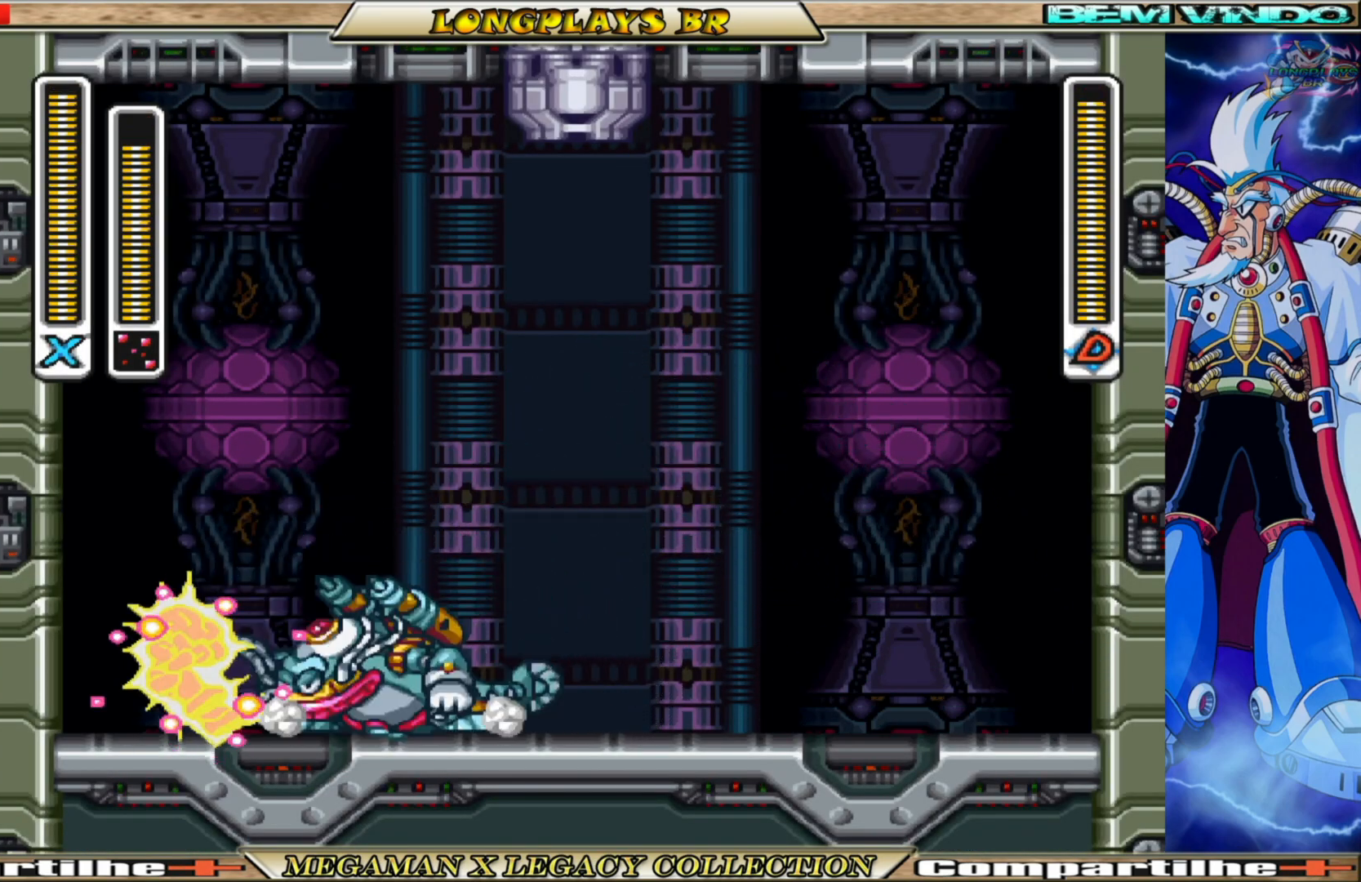
{"buttons": ["A", "B", "DPAD_LEFT"], "left_stick": "center", "right_stick": "center", "events": [[200, "A", "up"], [233, "B", "up"], [433, "B", "down"], [483, "A", "down"]]}
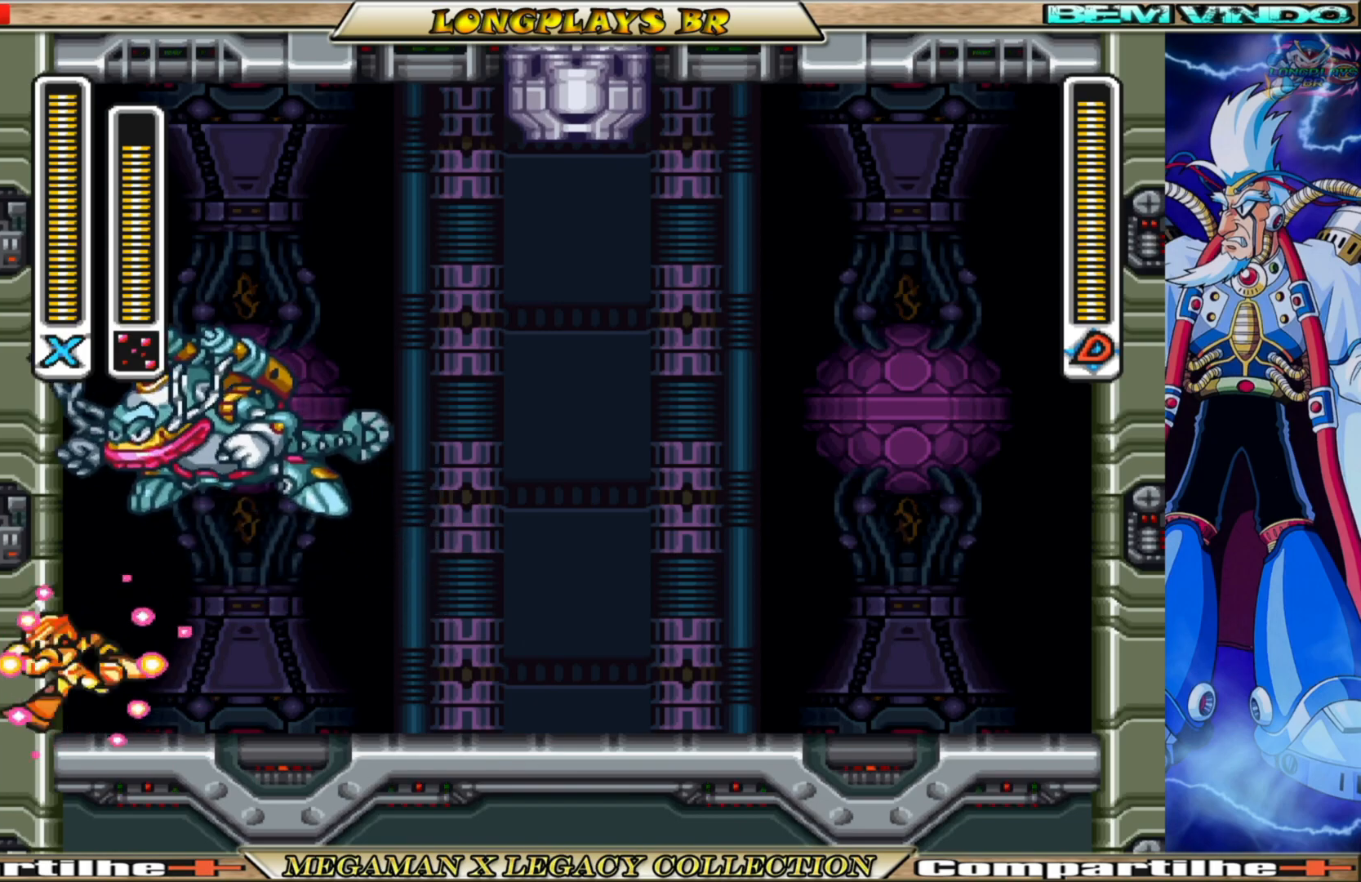
{"buttons": ["B", "DPAD_RIGHT"], "left_stick": "center", "right_stick": "center", "events": [[33, "A", "up"], [50, "DPAD_LEFT", "up"], [67, "B", "up"], [133, "DPAD_RIGHT", "down"], [317, "B", "down"]]}
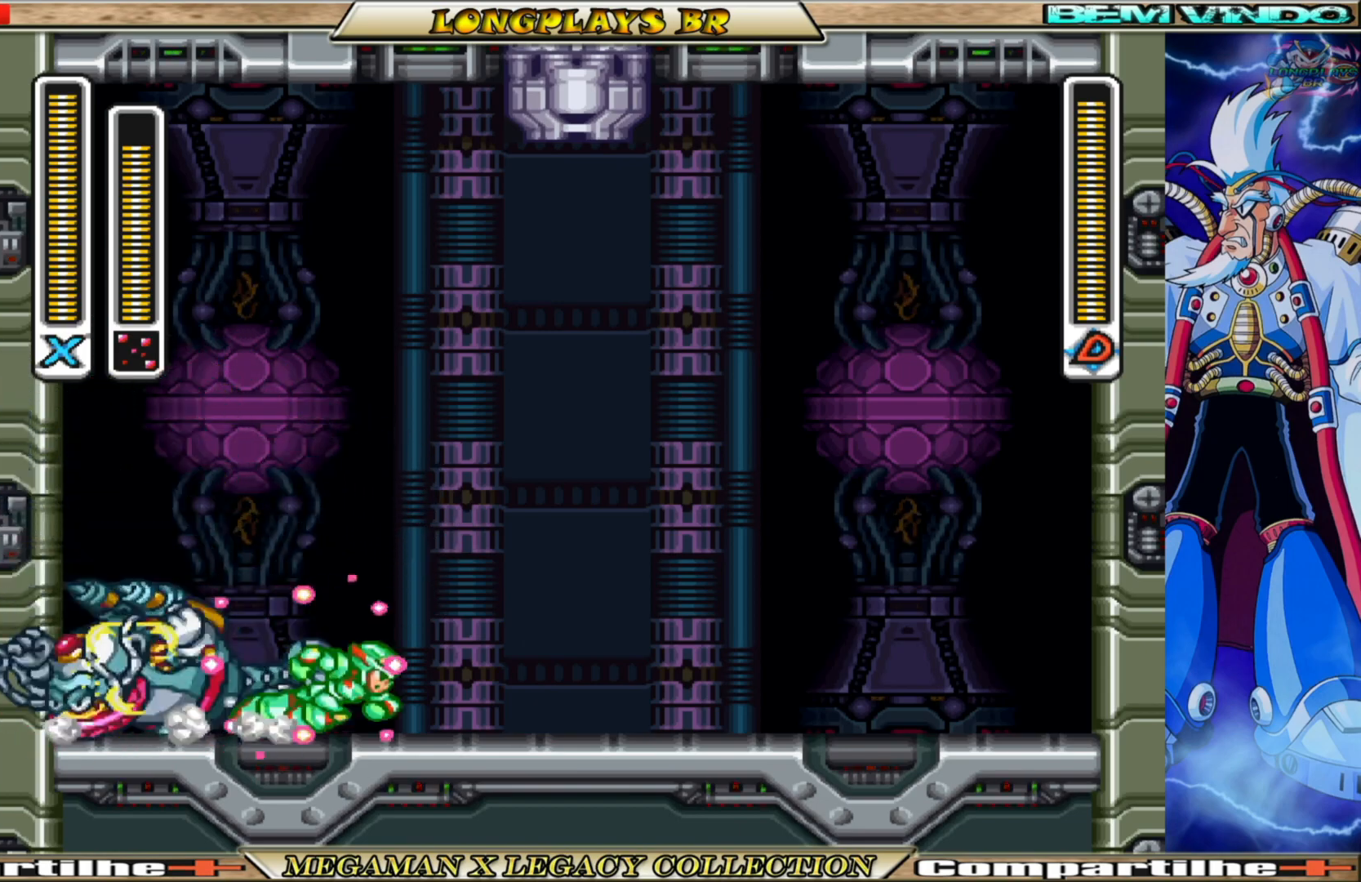
{"buttons": [], "left_stick": "center", "right_stick": "center", "events": [[200, "DPAD_RIGHT", "up"], [233, "DPAD_LEFT", "down"], [267, "B", "up"], [333, "X", "down"], [433, "X", "up"], [483, "DPAD_LEFT", "up"]]}
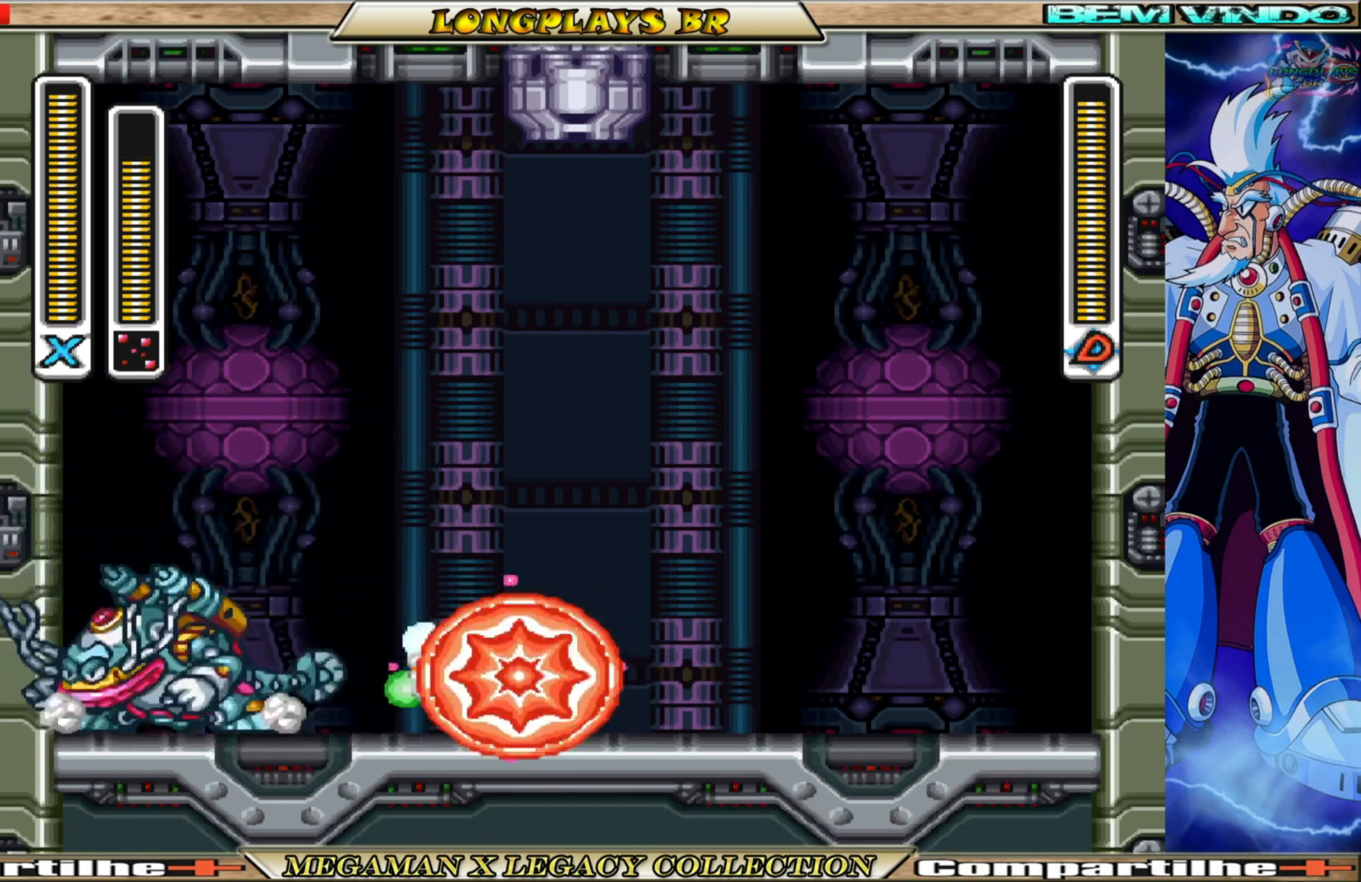
{"buttons": [], "left_stick": "center", "right_stick": "center", "events": [[17, "X", "down"], [83, "X", "up"], [400, "X", "down"], [483, "X", "up"]]}
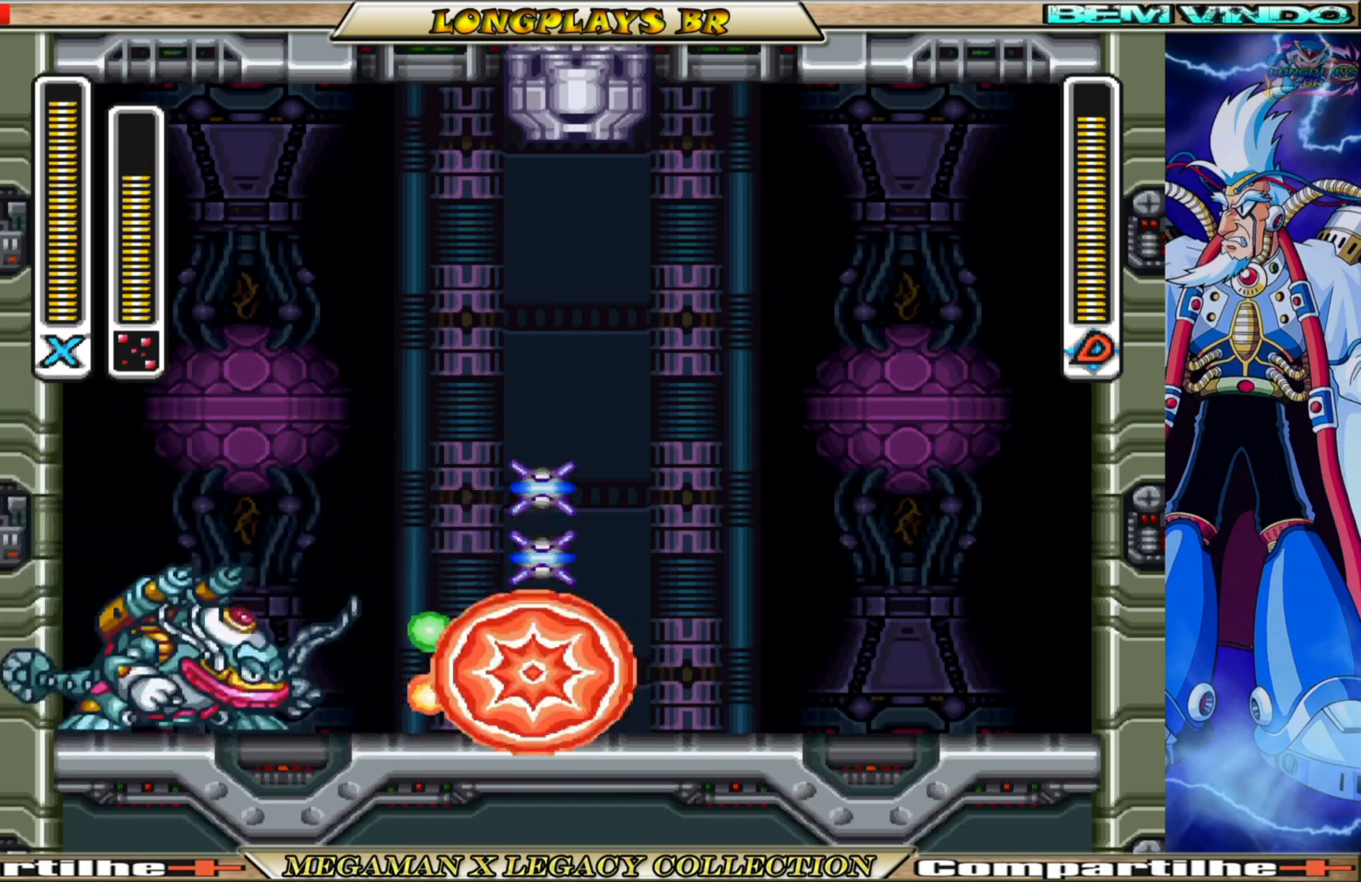
{"buttons": ["DPAD_LEFT"], "left_stick": "center", "right_stick": "center", "events": [[50, "X", "down"], [133, "X", "up"], [483, "DPAD_LEFT", "down"]]}
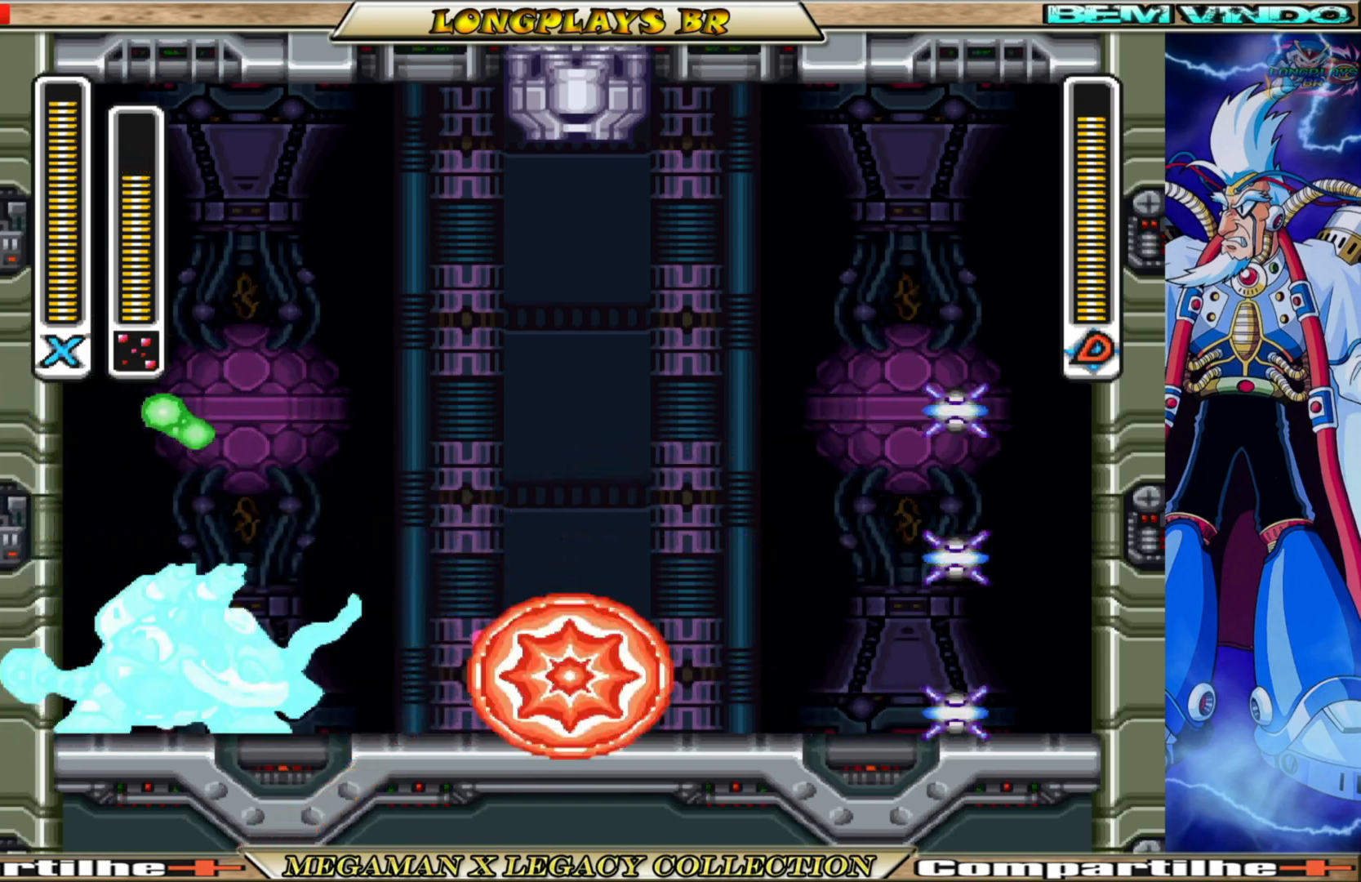
{"buttons": ["X"], "left_stick": "center", "right_stick": "center", "events": [[150, "X", "down"], [250, "X", "up"], [333, "DPAD_LEFT", "up"], [333, "X", "down"], [417, "X", "up"], [483, "X", "down"]]}
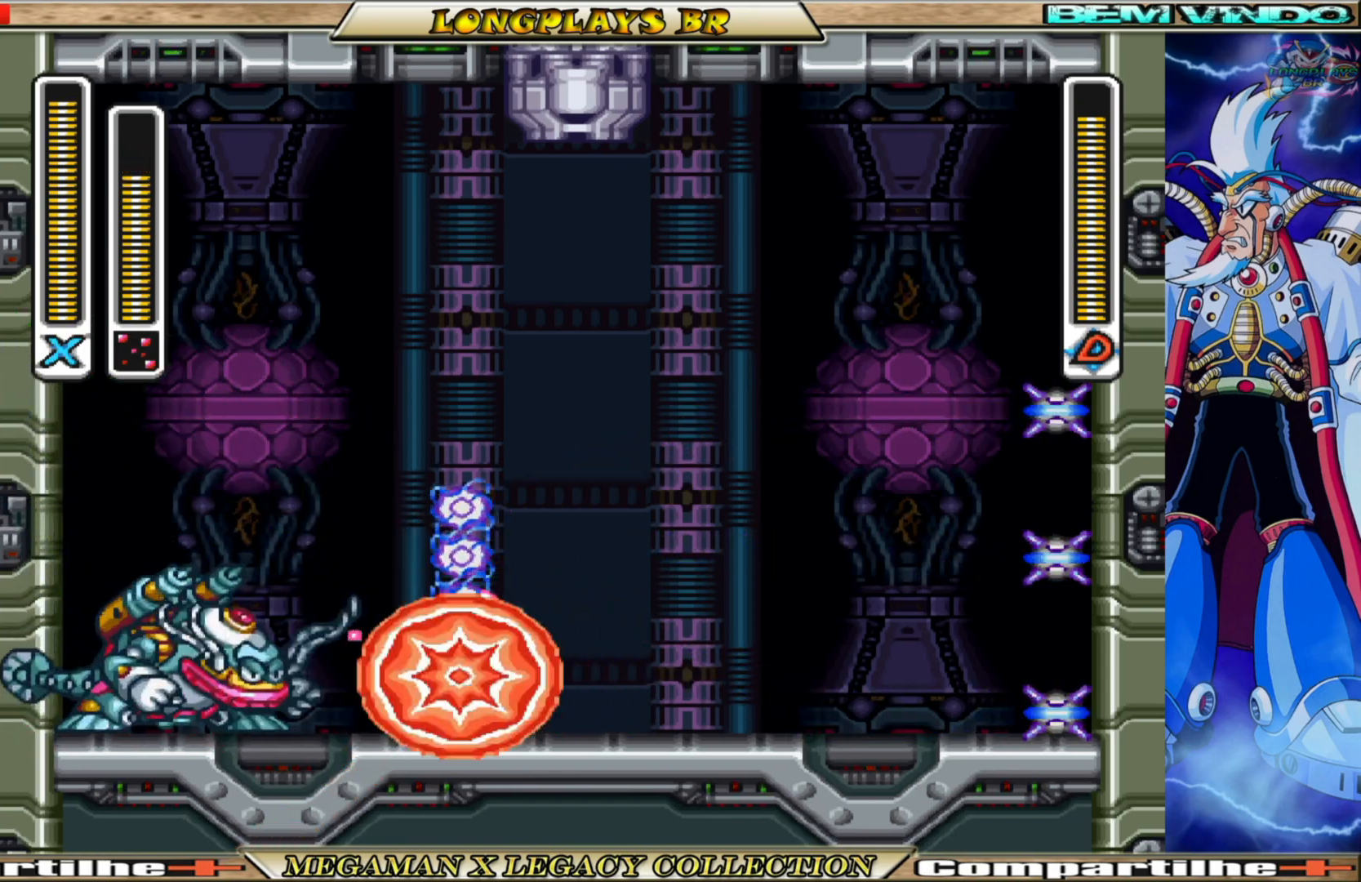
{"buttons": ["DPAD_RIGHT"], "left_stick": "center", "right_stick": "center", "events": [[83, "X", "up"], [417, "DPAD_RIGHT", "down"]]}
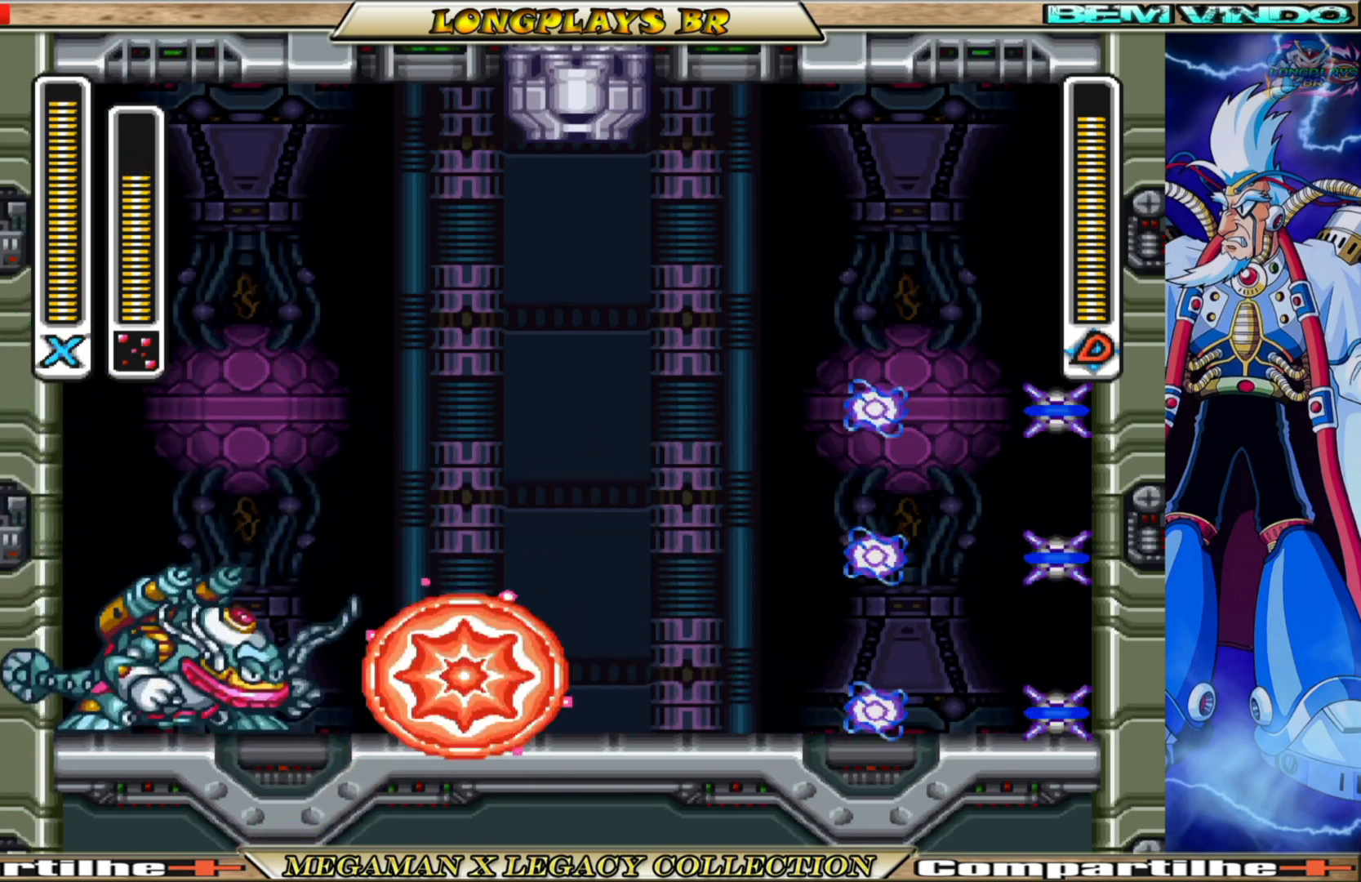
{"buttons": [], "left_stick": "center", "right_stick": "center", "events": [[117, "B", "down"], [183, "A", "down"], [333, "DPAD_RIGHT", "up"], [400, "DPAD_LEFT", "down"], [433, "A", "up"], [433, "B", "up"], [433, "X", "down"], [483, "X", "up"], [500, "DPAD_LEFT", "up"]]}
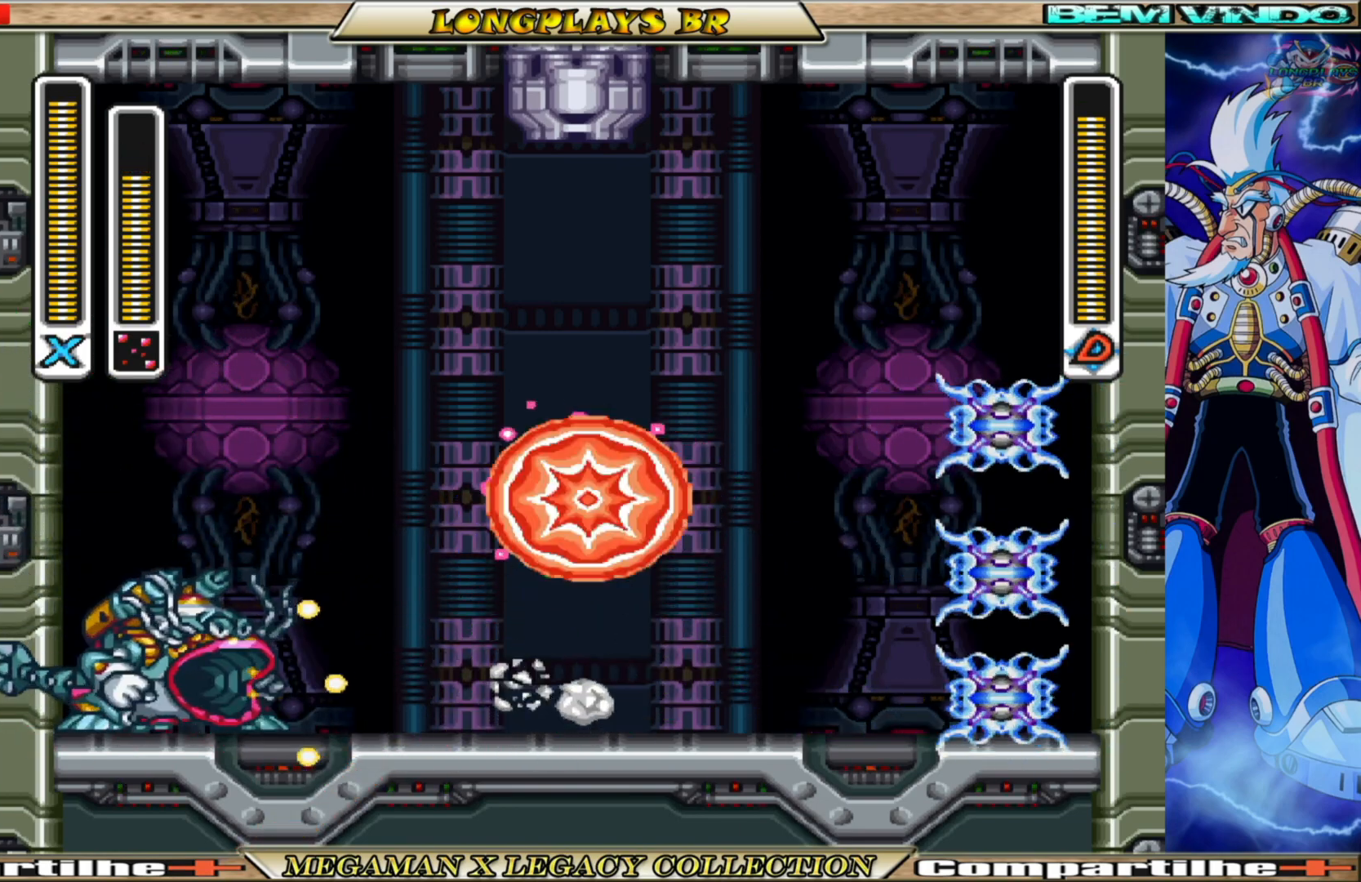
{"buttons": ["A", "B", "DPAD_LEFT"], "left_stick": "center", "right_stick": "center", "events": [[67, "X", "down"], [150, "X", "up"], [217, "X", "down"], [317, "X", "up"], [450, "B", "down"], [467, "A", "down"], [500, "DPAD_LEFT", "down"]]}
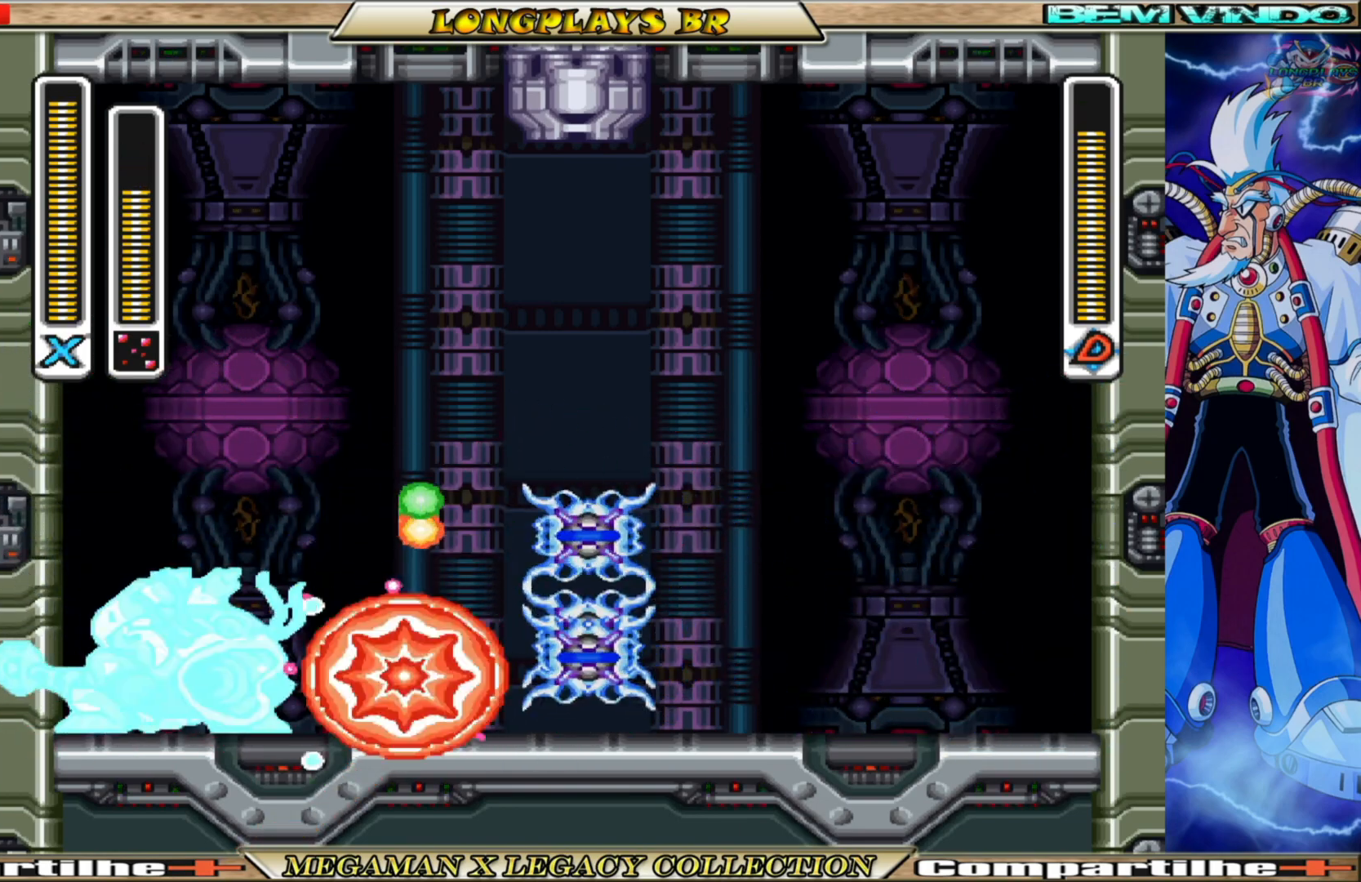
{"buttons": ["DPAD_RIGHT"], "left_stick": "center", "right_stick": "center", "events": [[150, "DPAD_LEFT", "up"], [200, "DPAD_RIGHT", "down"], [400, "A", "up"], [467, "B", "up"]]}
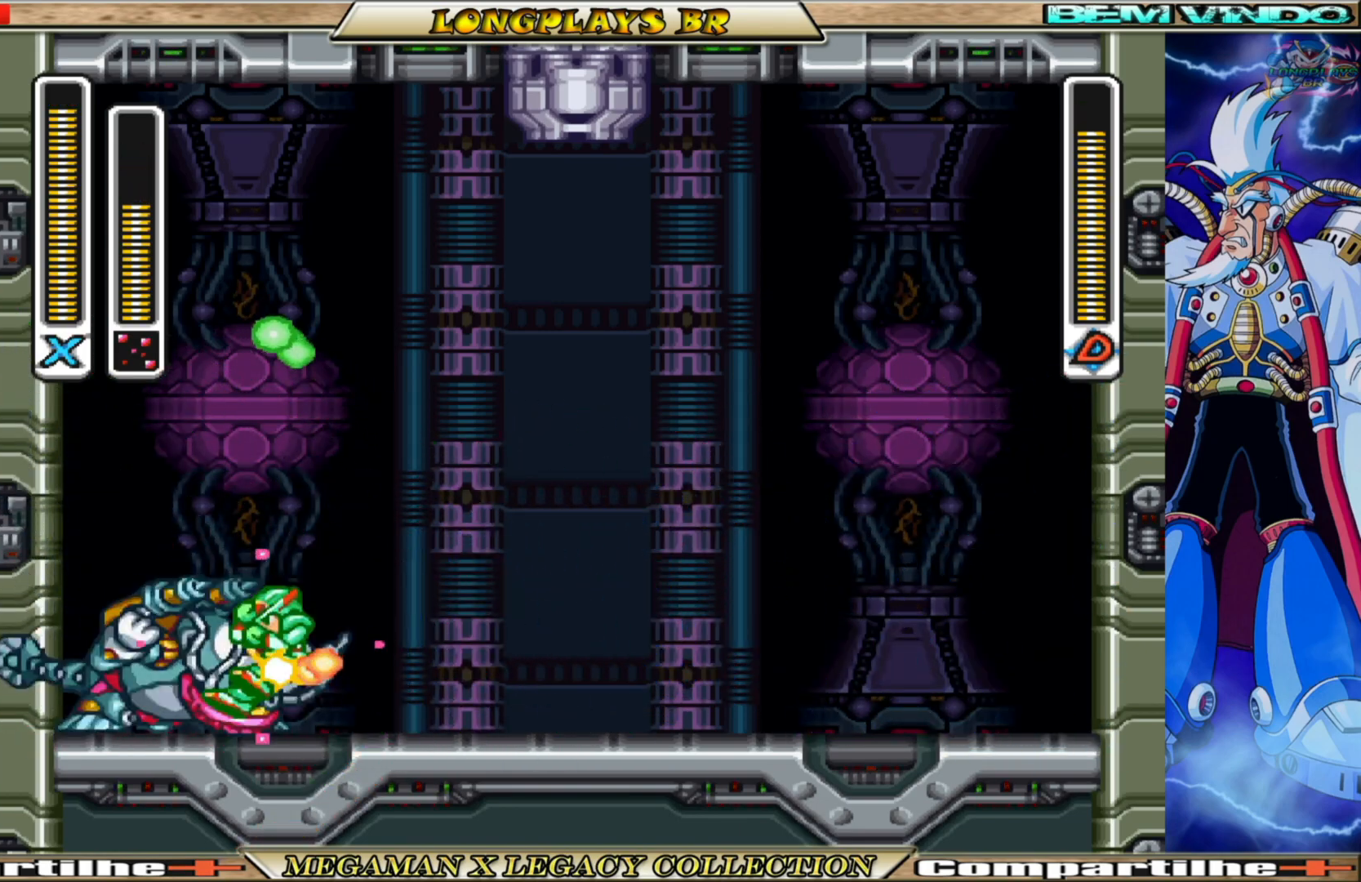
{"buttons": ["B", "DPAD_RIGHT"], "left_stick": "center", "right_stick": "center", "events": [[233, "B", "down"]]}
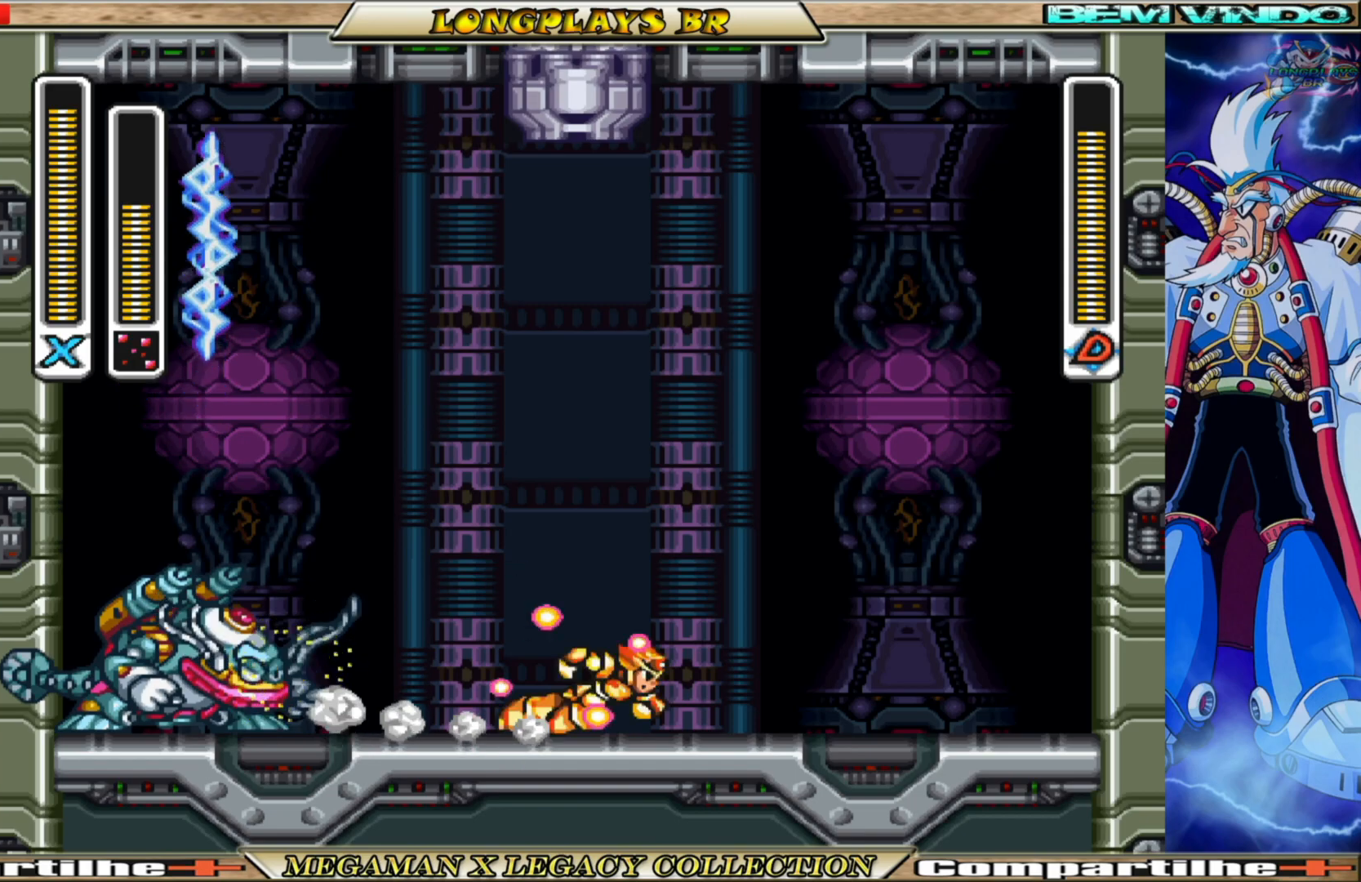
{"buttons": ["START"], "left_stick": "center", "right_stick": "center", "events": [[233, "B", "up"], [333, "START", "down"], [467, "DPAD_RIGHT", "up"]]}